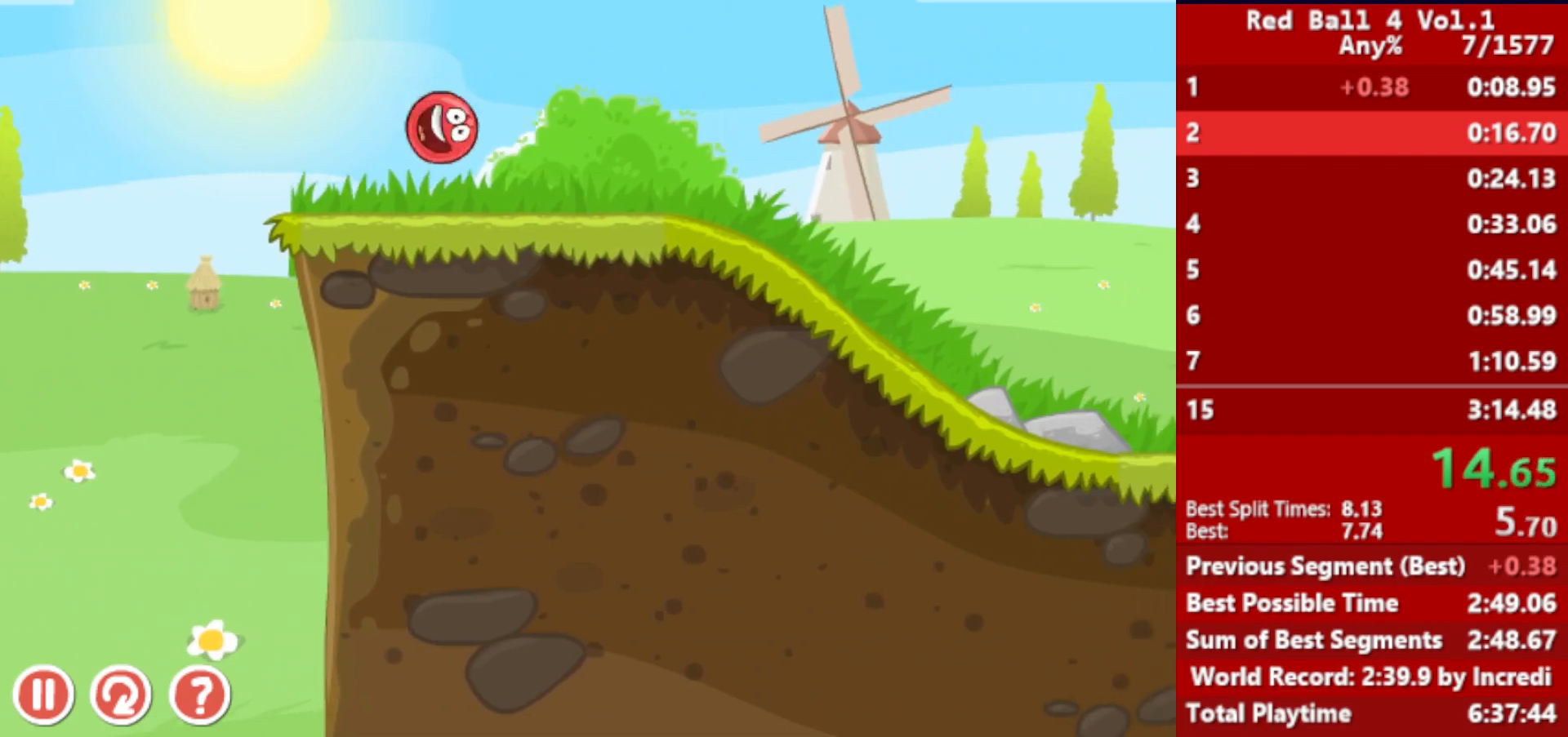
Gameplay with keyboard; each line is a JSON object with the keys held at the frame after it. "events" lists presses ("down") and releases ("up") of "down", "left", "p", "r", "right" and "up" between this image and that frame as [ms after this image, input, new state], when the widget could be followed in between. No other keys are recorded. Mouse input is not recorded.
{"keys": ["right", "up"], "events": []}
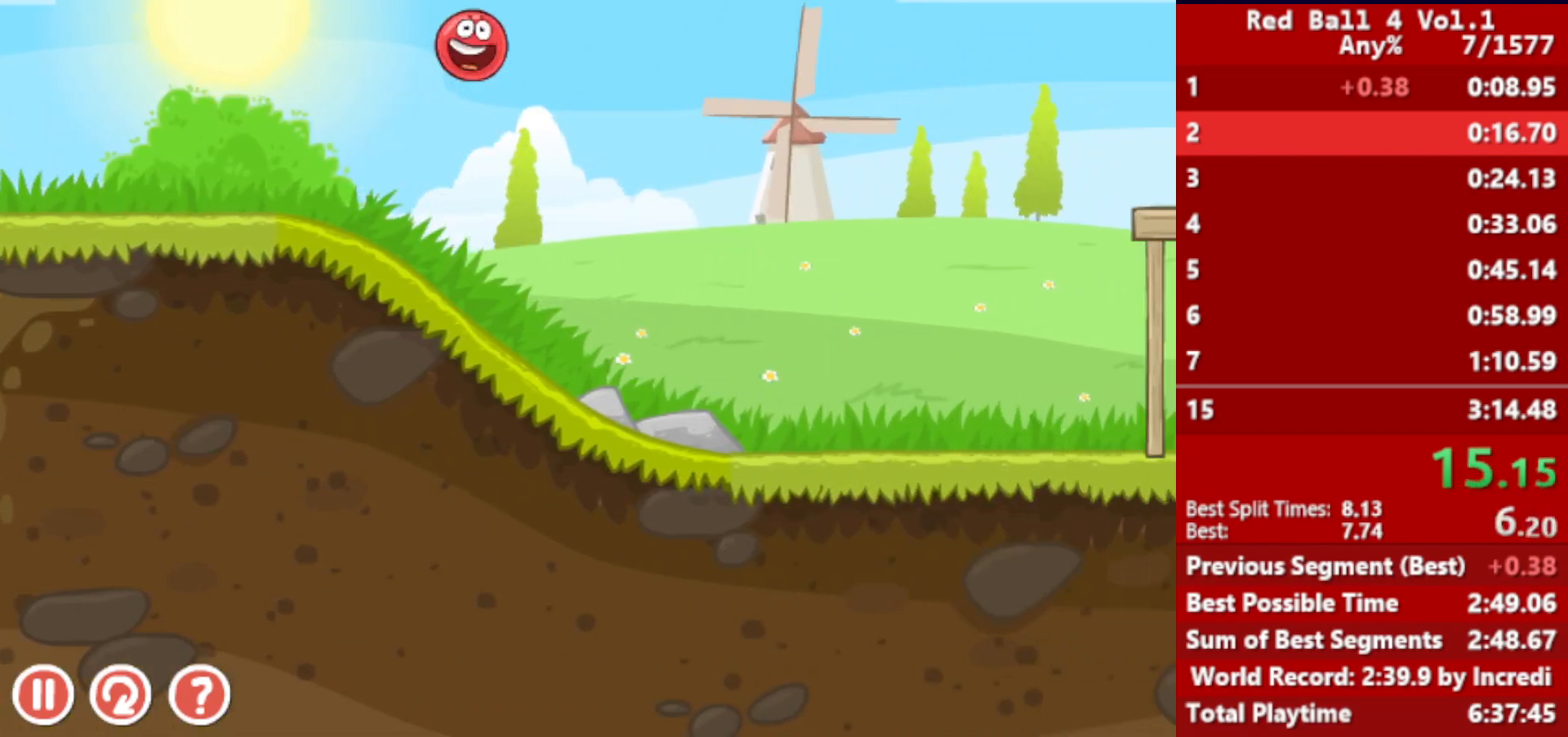
{"keys": ["right"], "events": [[483, "up", "up"]]}
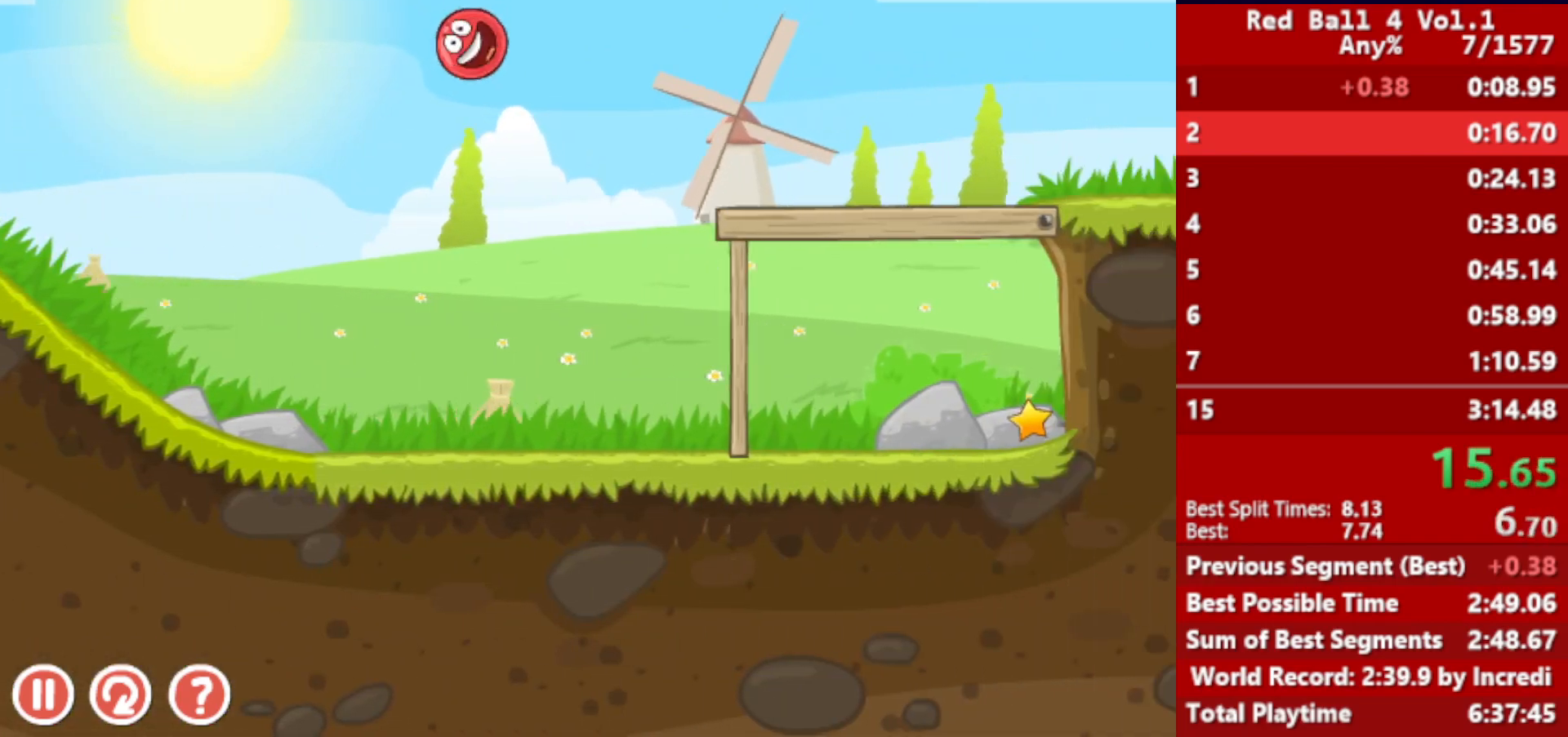
{"keys": ["right"], "events": []}
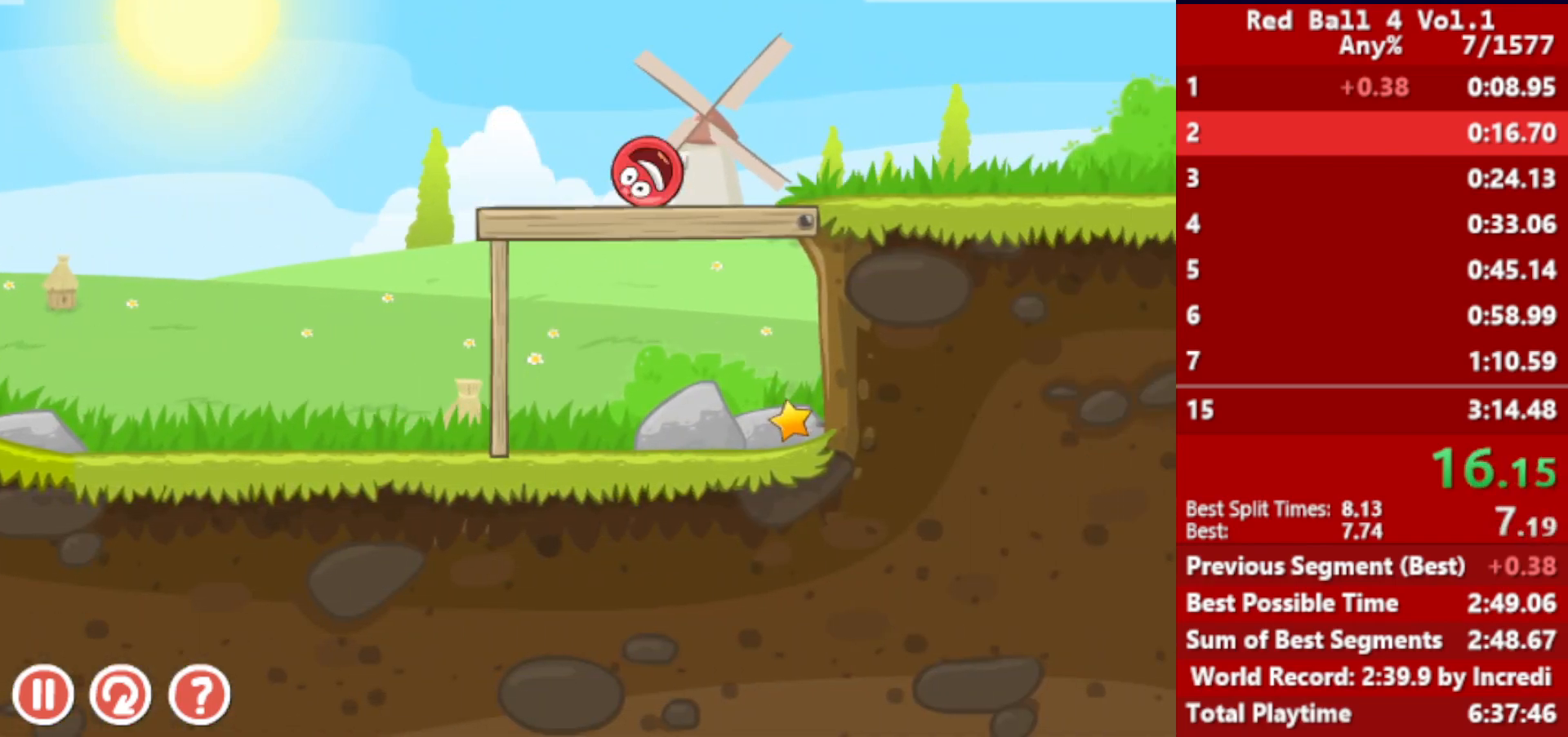
{"keys": ["right"], "events": []}
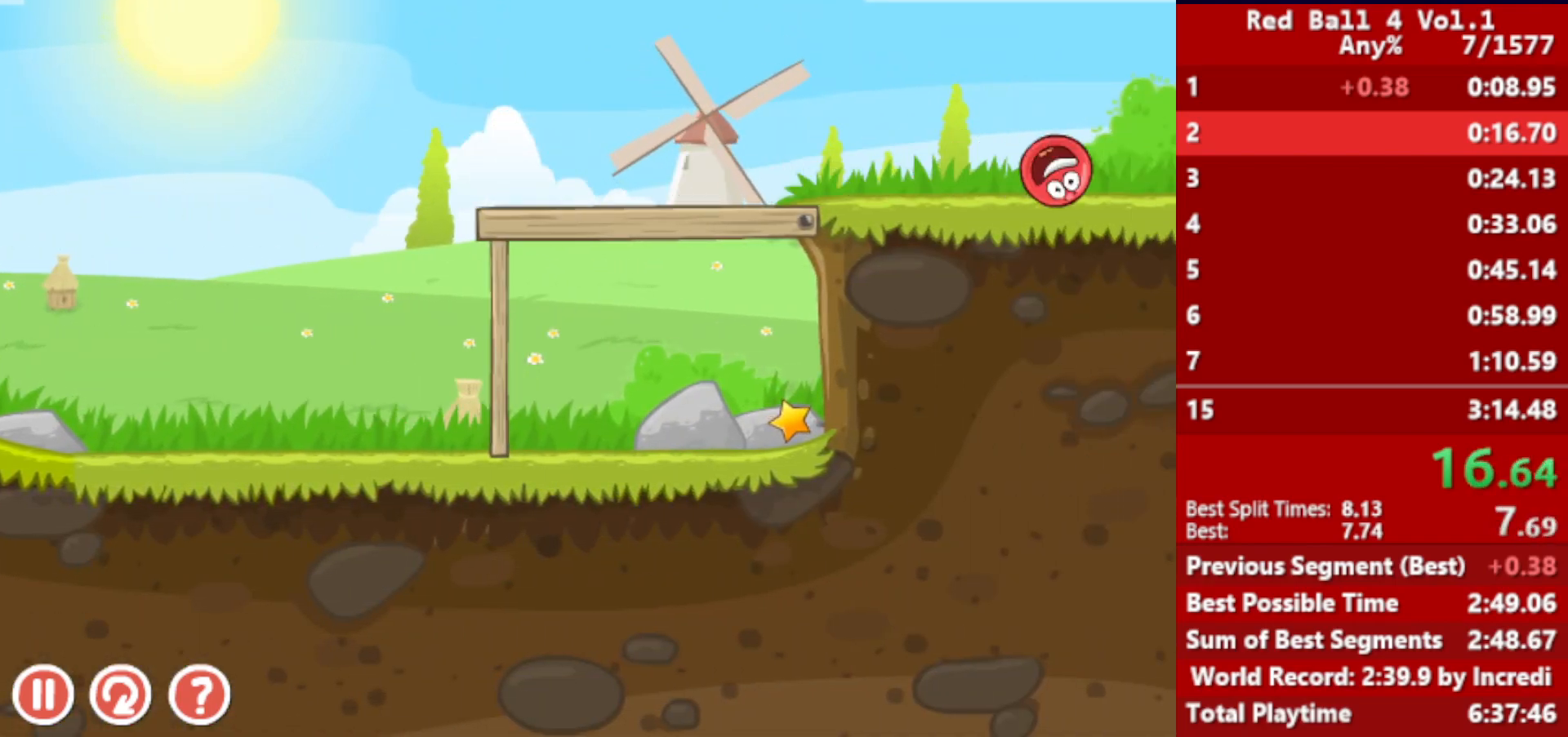
{"keys": ["right"], "events": []}
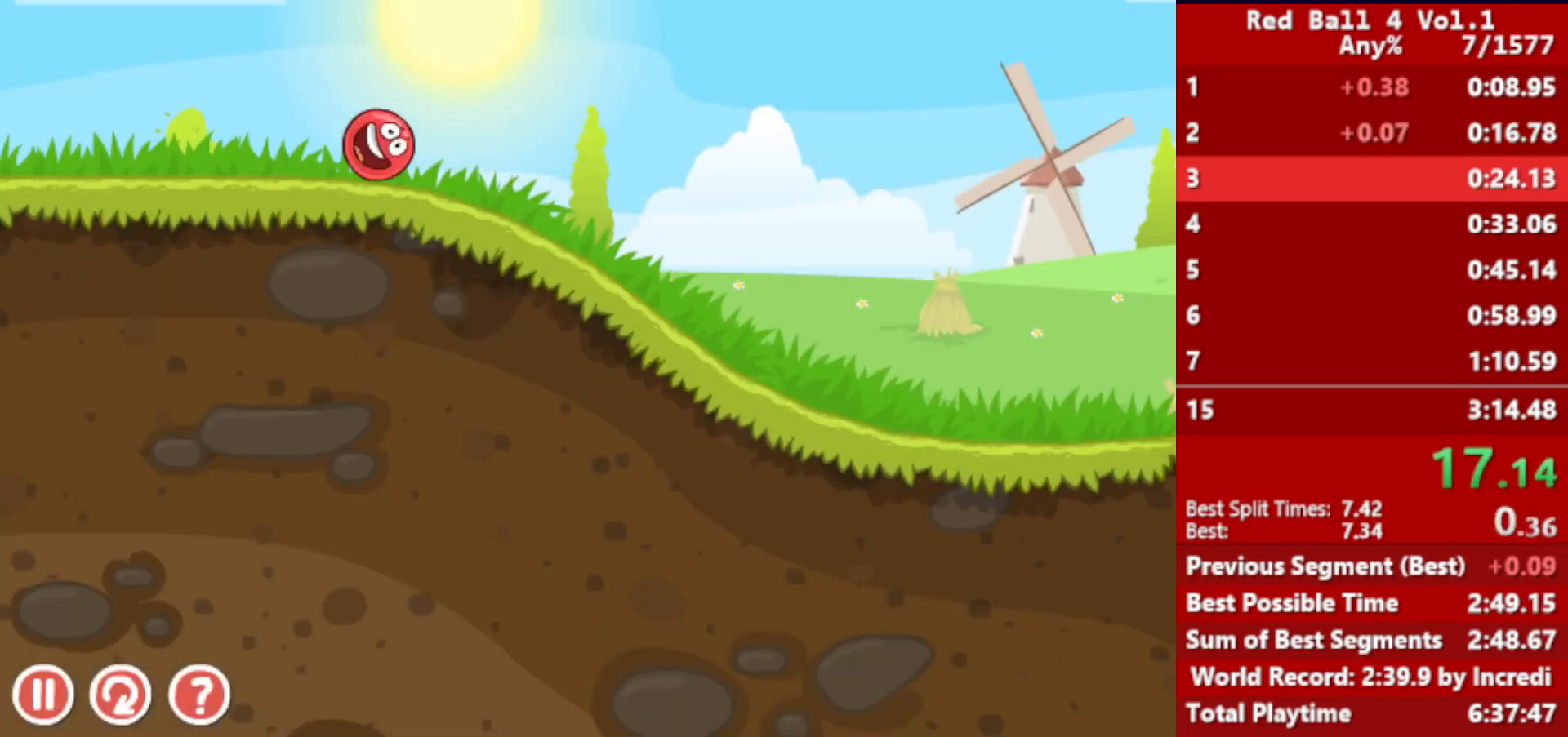
{"keys": ["right"], "events": []}
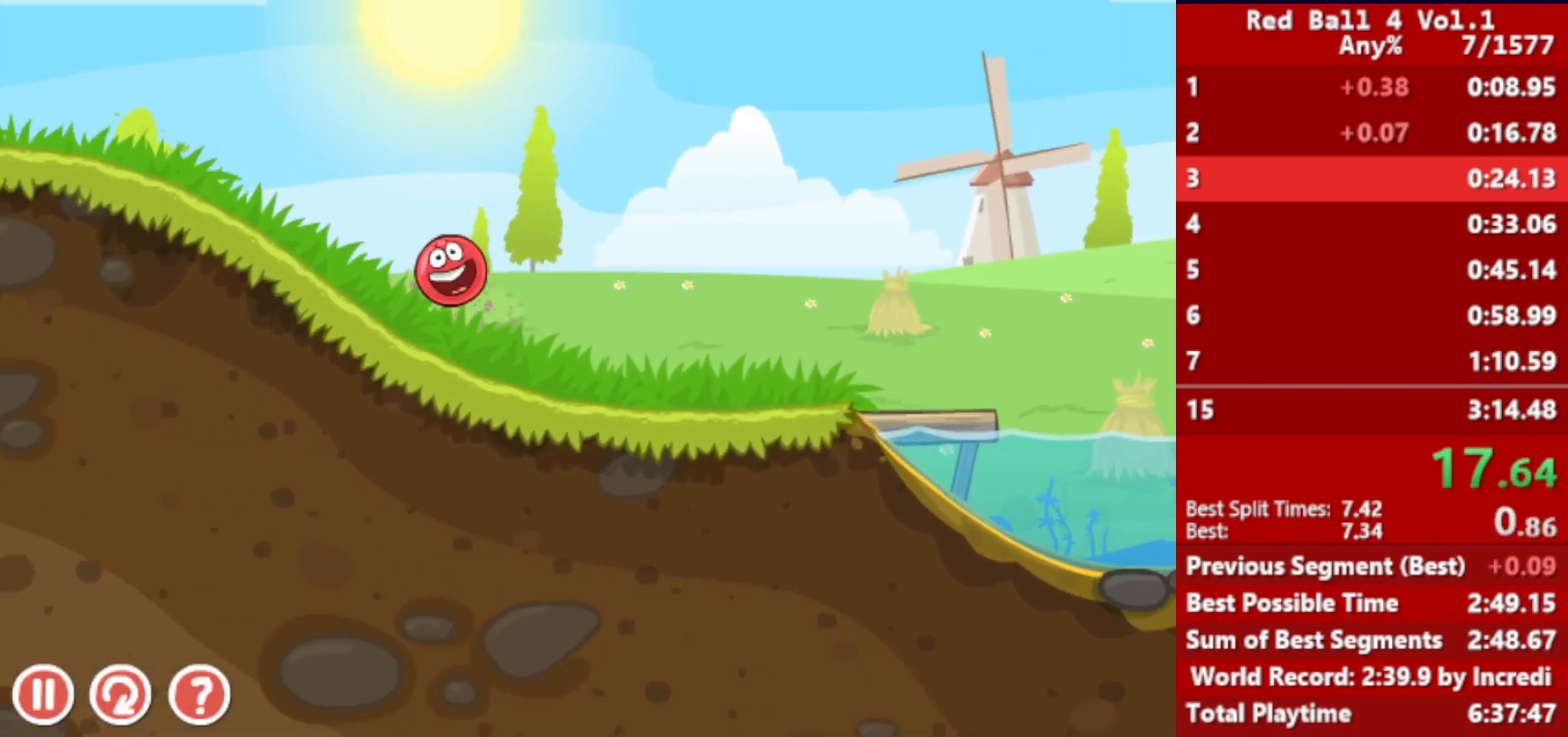
{"keys": ["right", "up"], "events": [[367, "up", "down"]]}
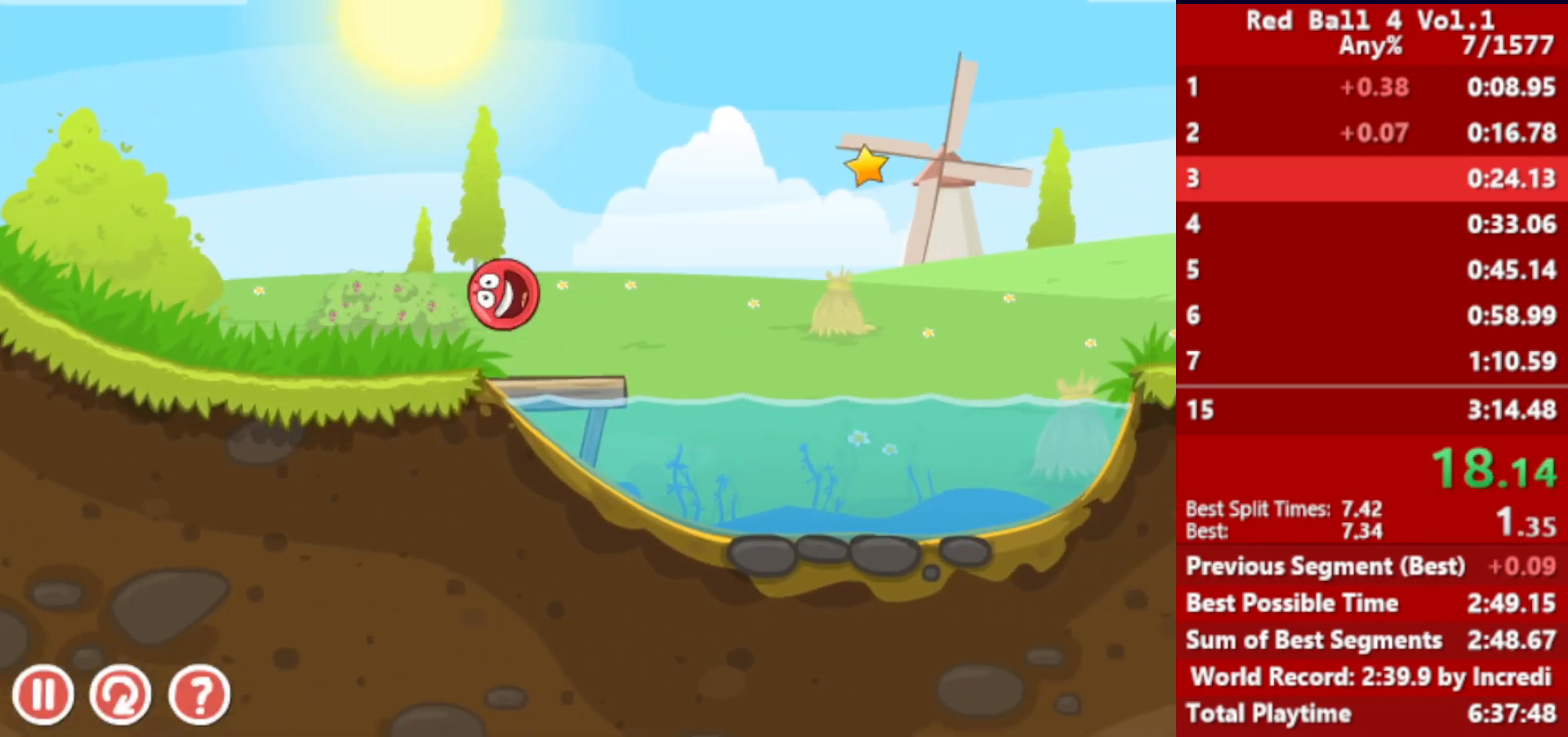
{"keys": ["right", "up"], "events": []}
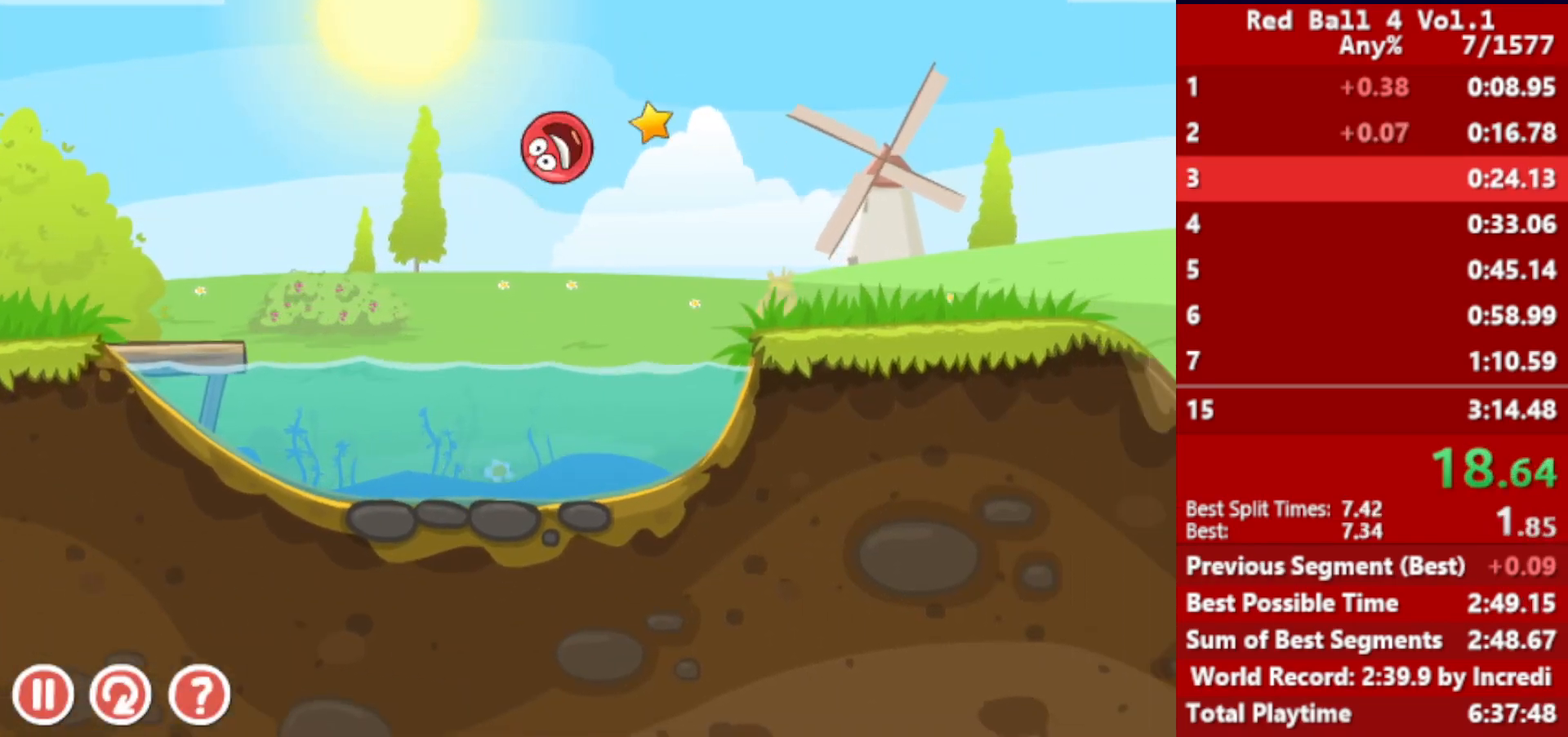
{"keys": ["right", "up"], "events": []}
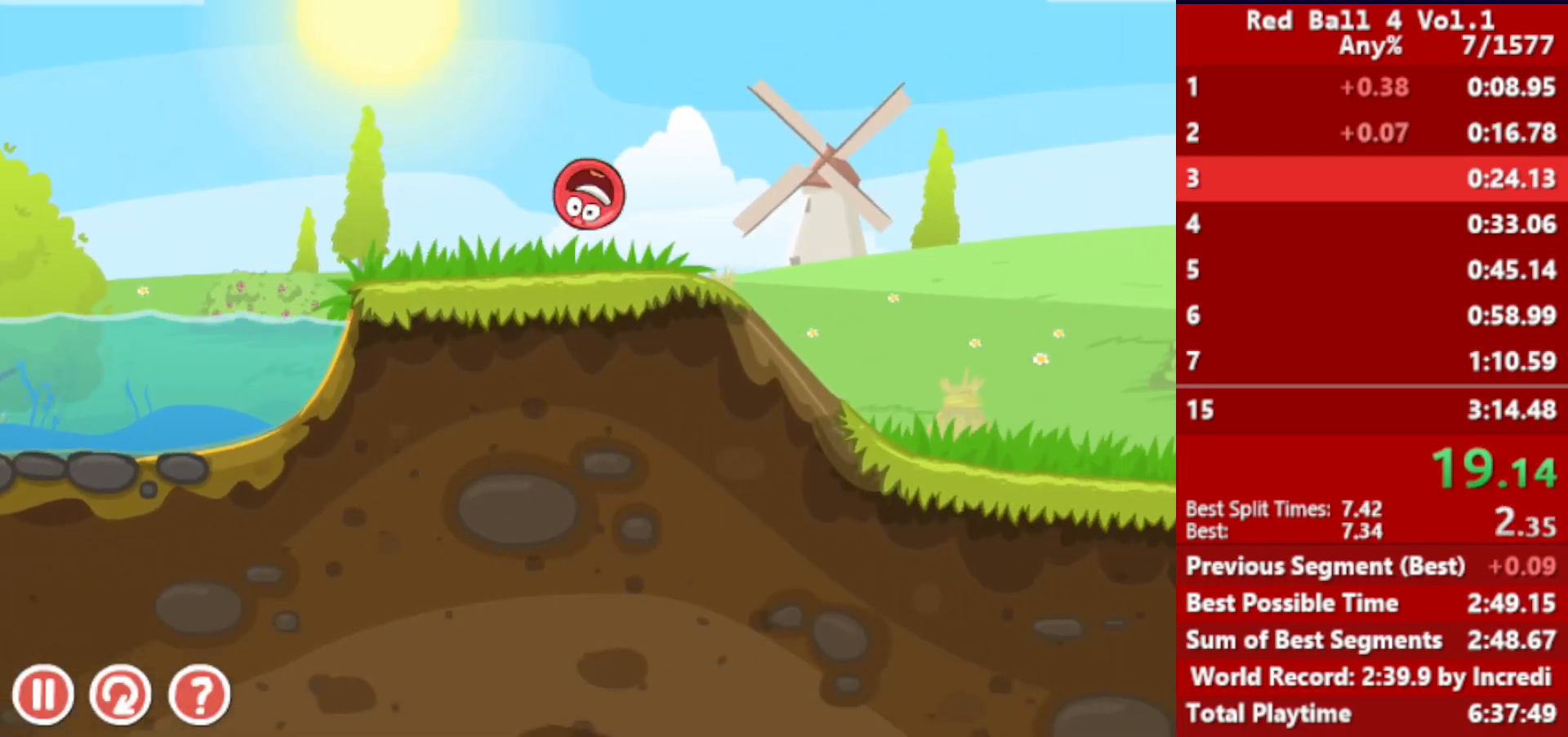
{"keys": ["right", "up"], "events": []}
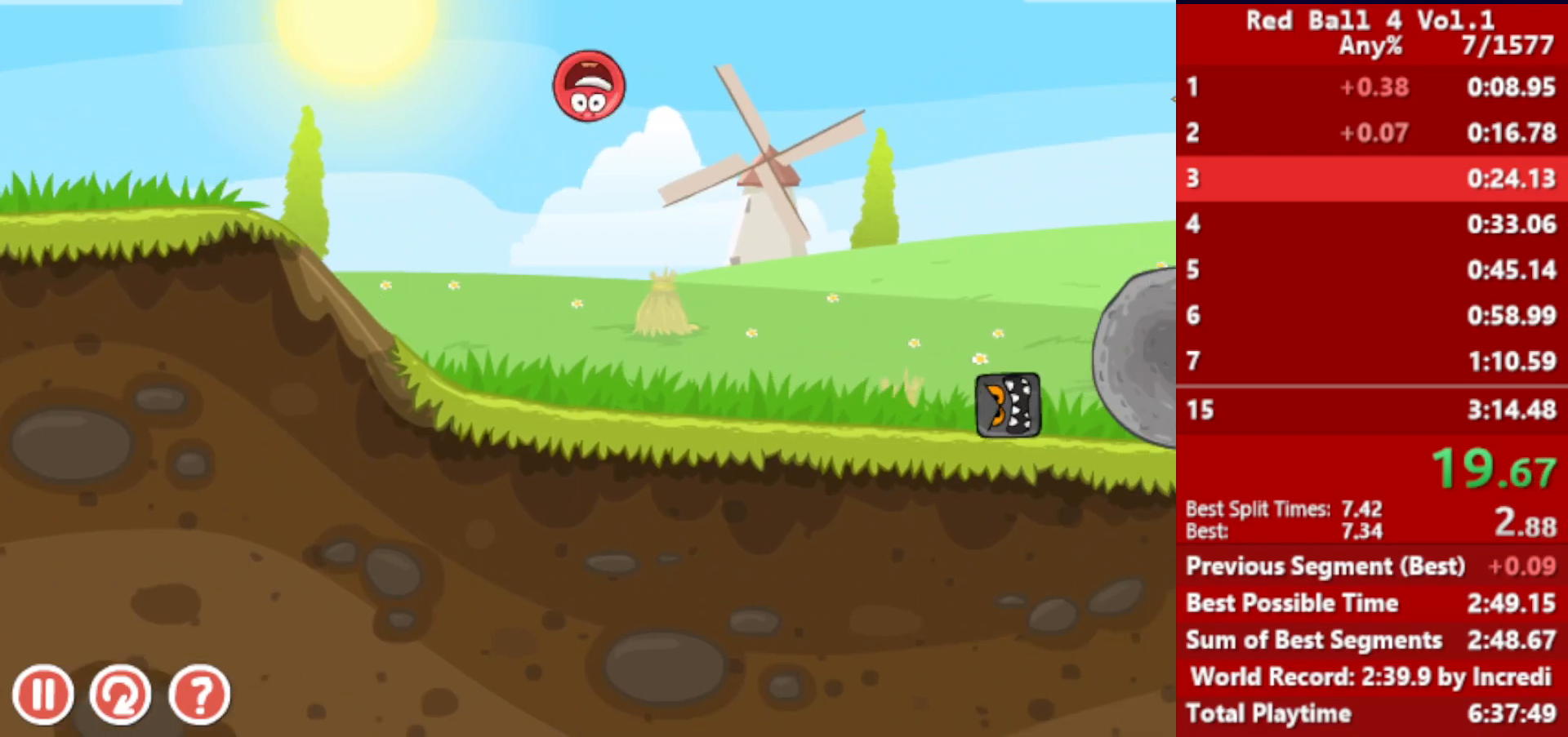
{"keys": ["right", "up"], "events": []}
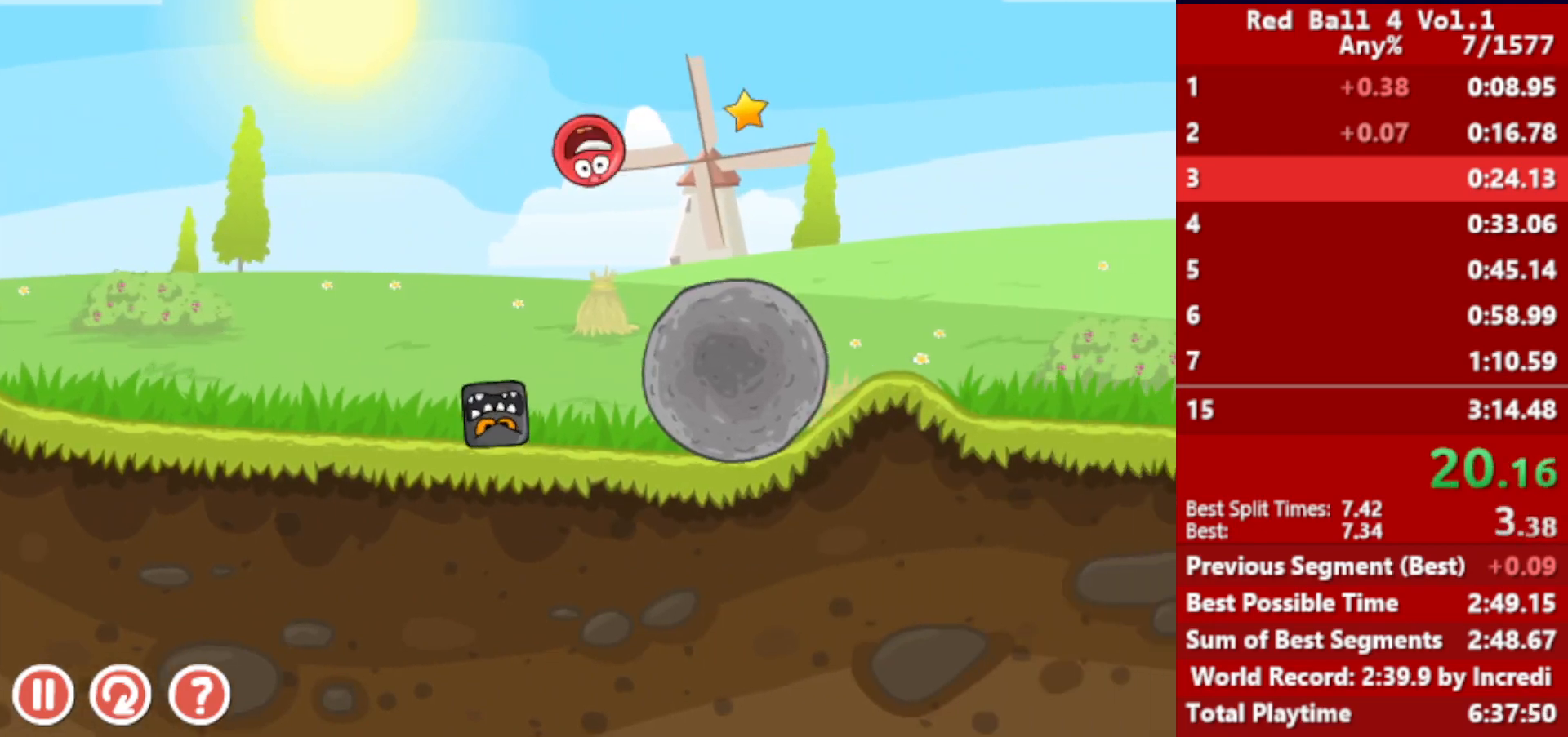
{"keys": ["right", "up"], "events": [[67, "up", "up"], [483, "up", "down"]]}
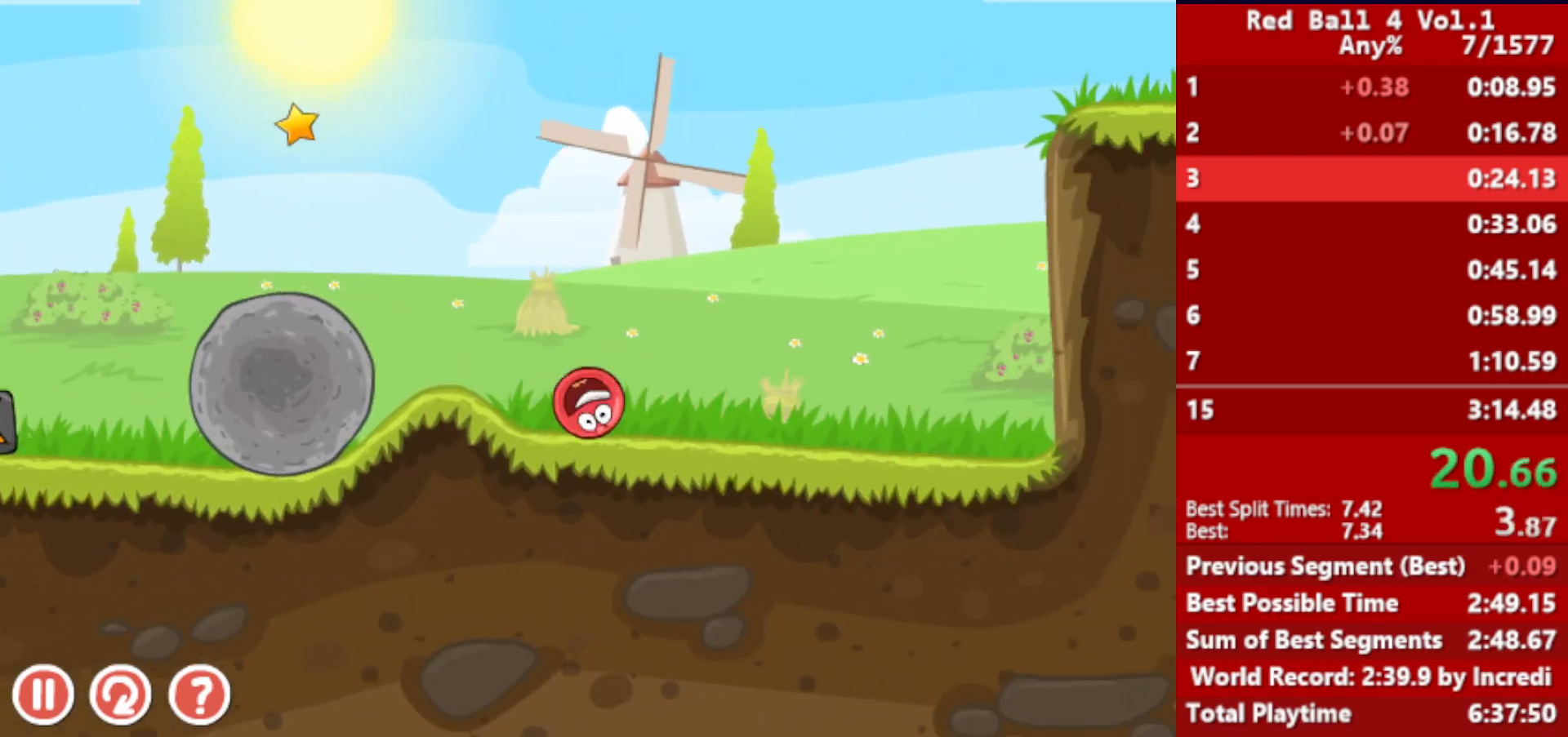
{"keys": ["right"], "events": [[33, "up", "up"], [150, "up", "down"], [183, "up", "up"], [267, "left", "down"], [283, "right", "up"], [400, "left", "up"], [400, "right", "down"]]}
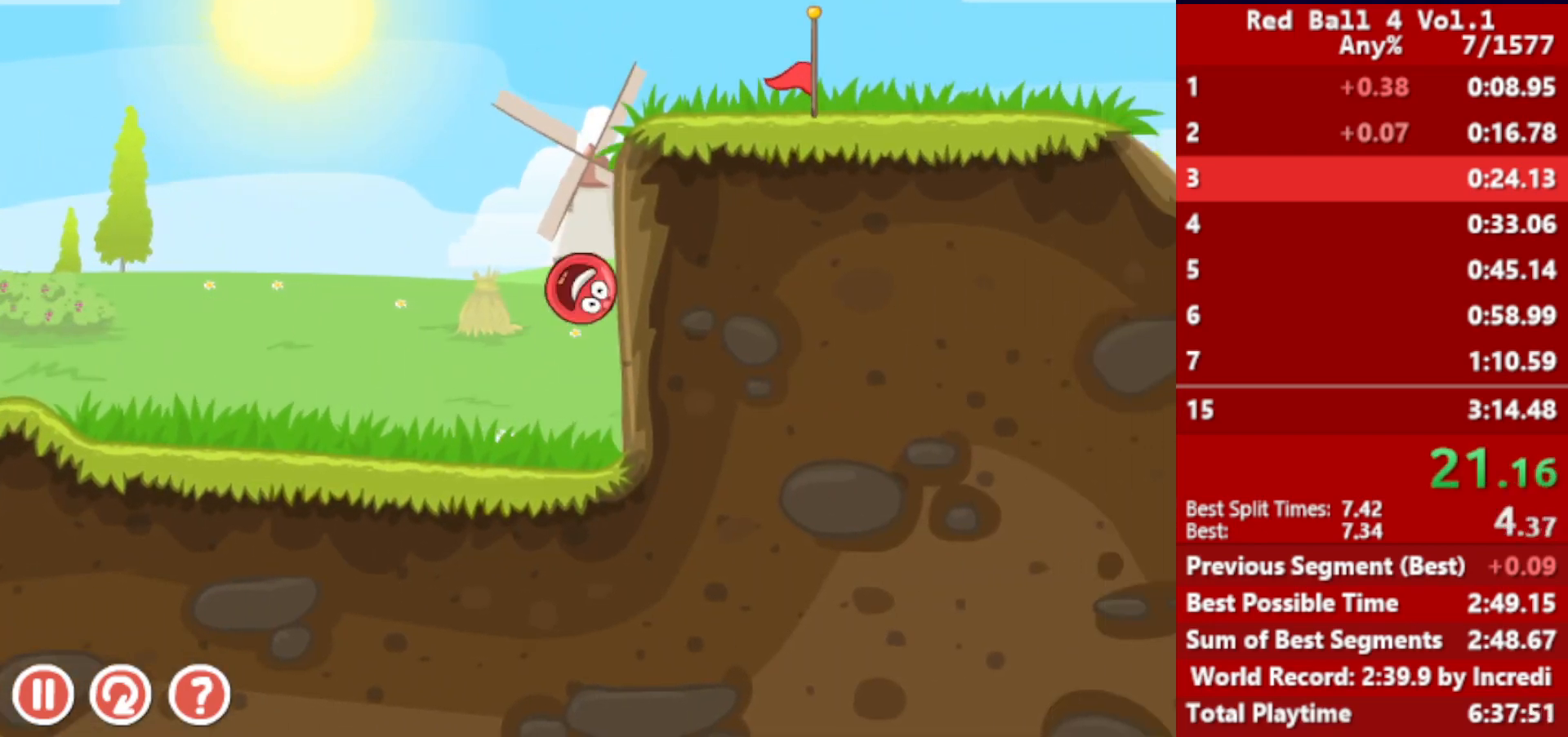
{"keys": ["right"], "events": [[100, "up", "down"], [183, "up", "up"]]}
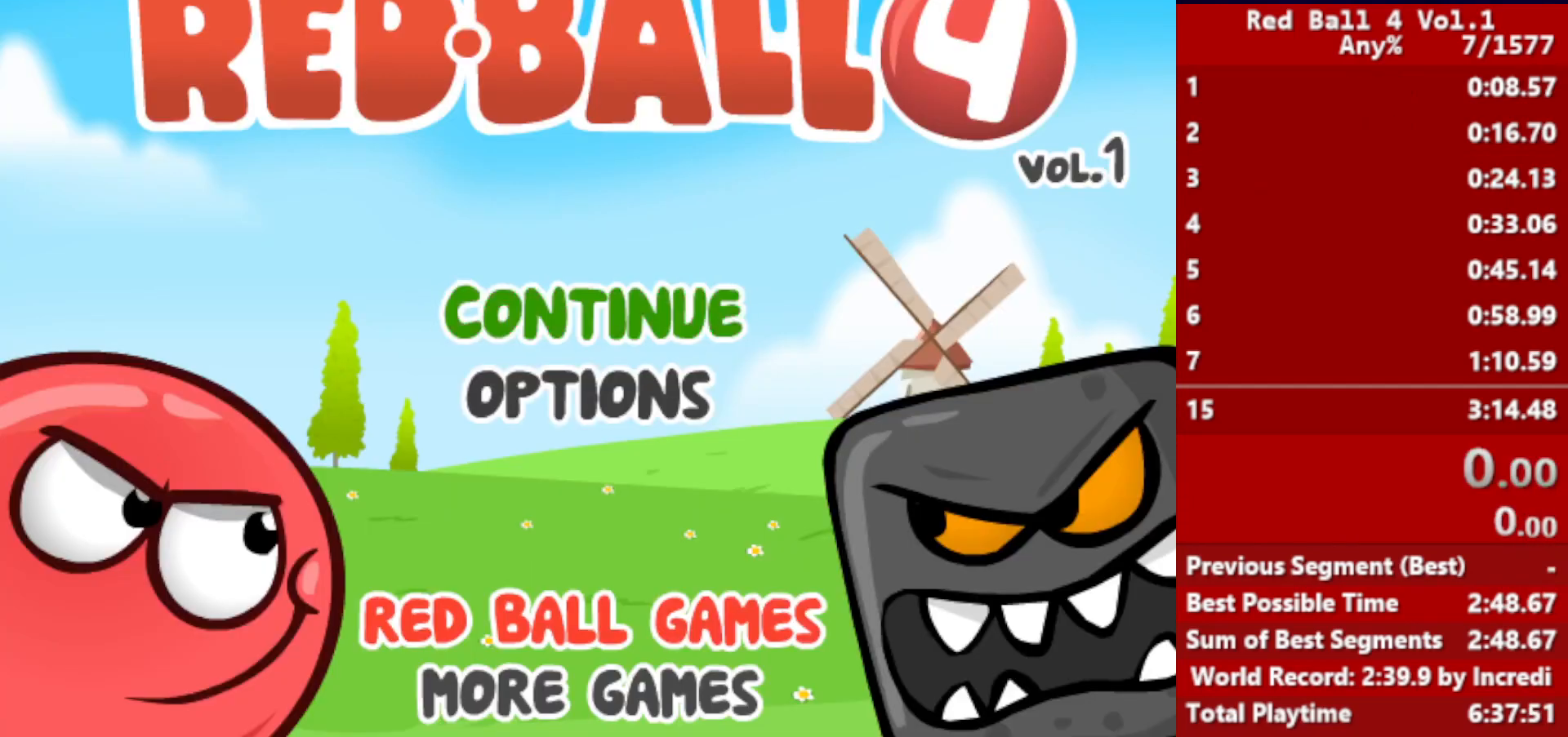
{"keys": ["right"], "events": []}
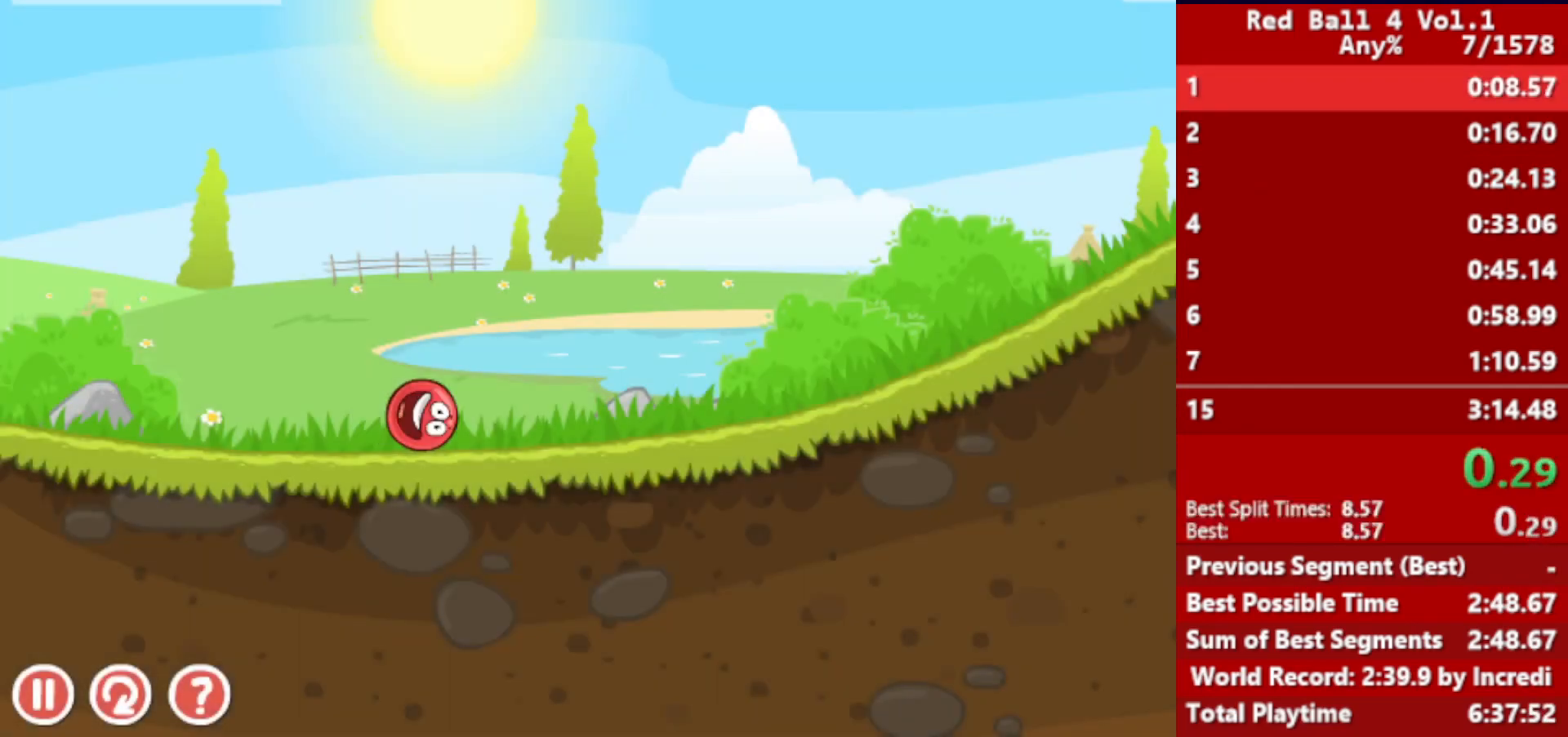
{"keys": ["right"], "events": []}
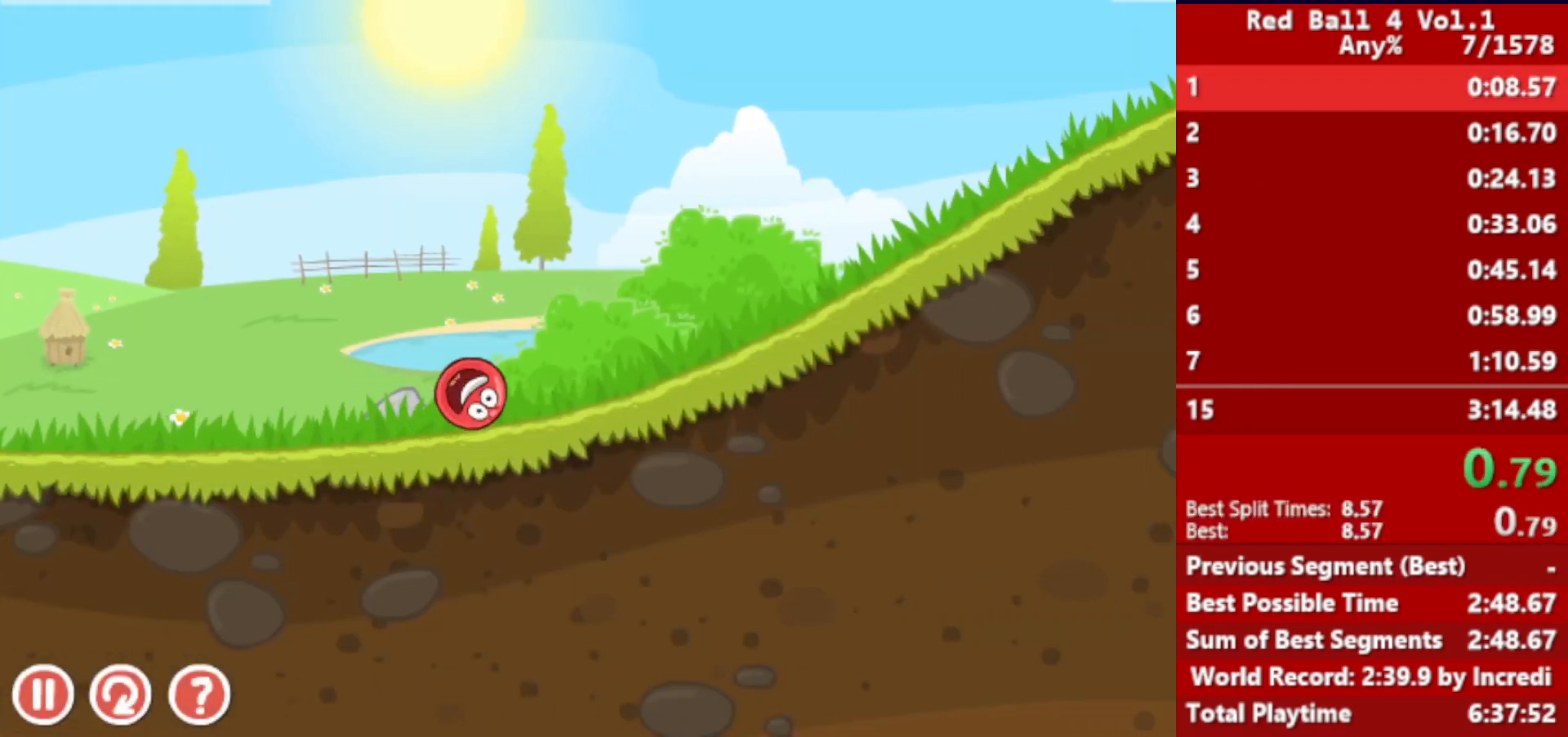
{"keys": ["right"], "events": []}
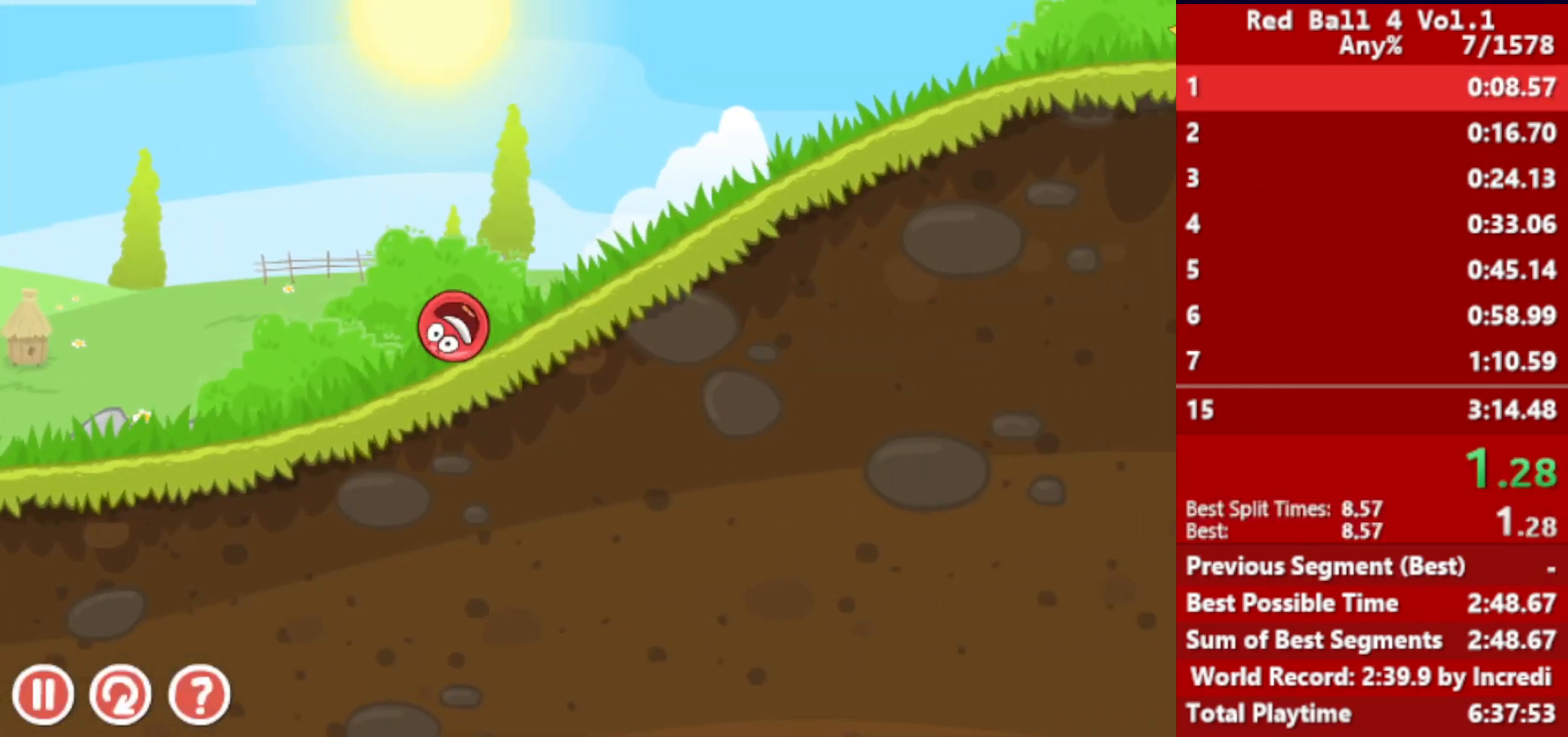
{"keys": ["right"], "events": []}
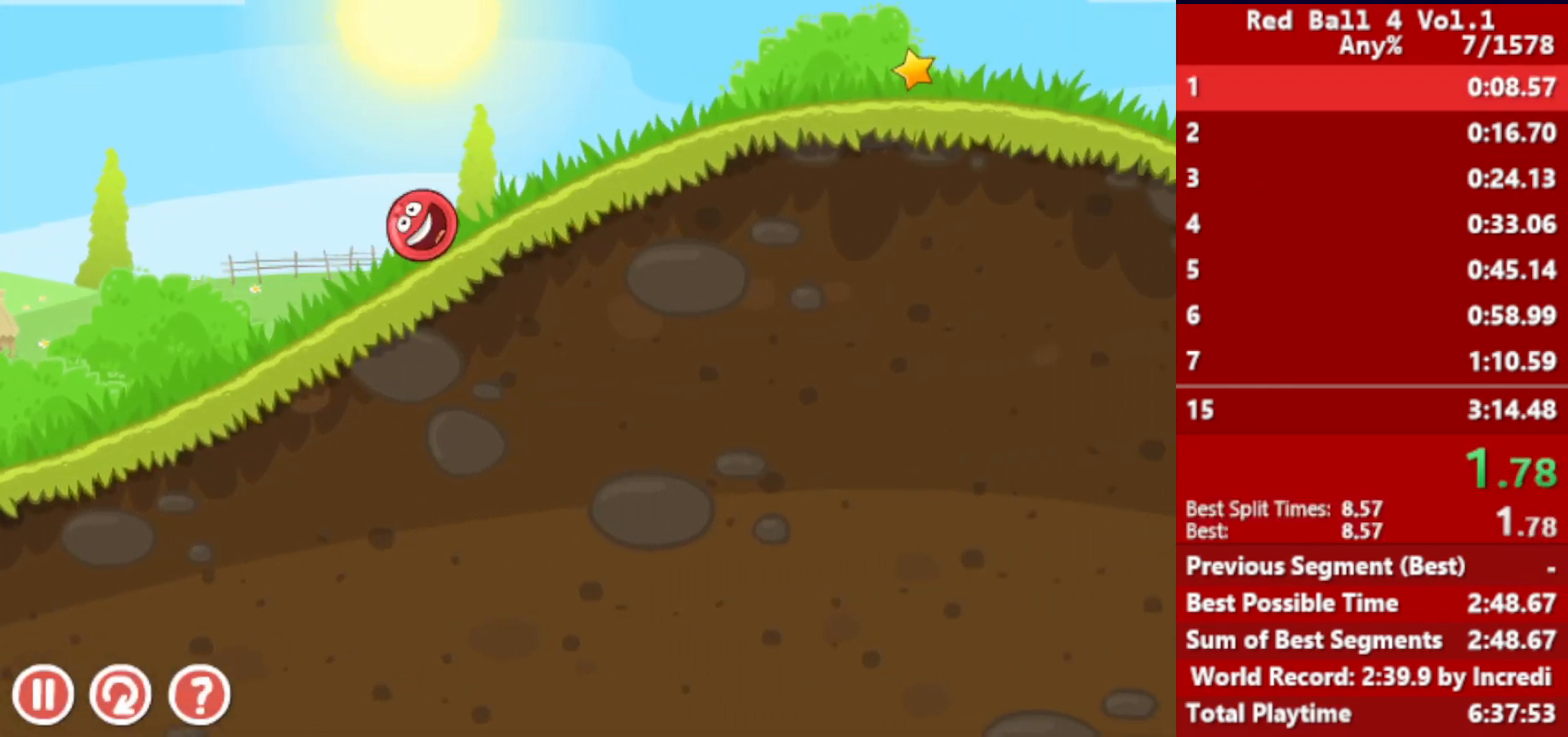
{"keys": ["right"], "events": []}
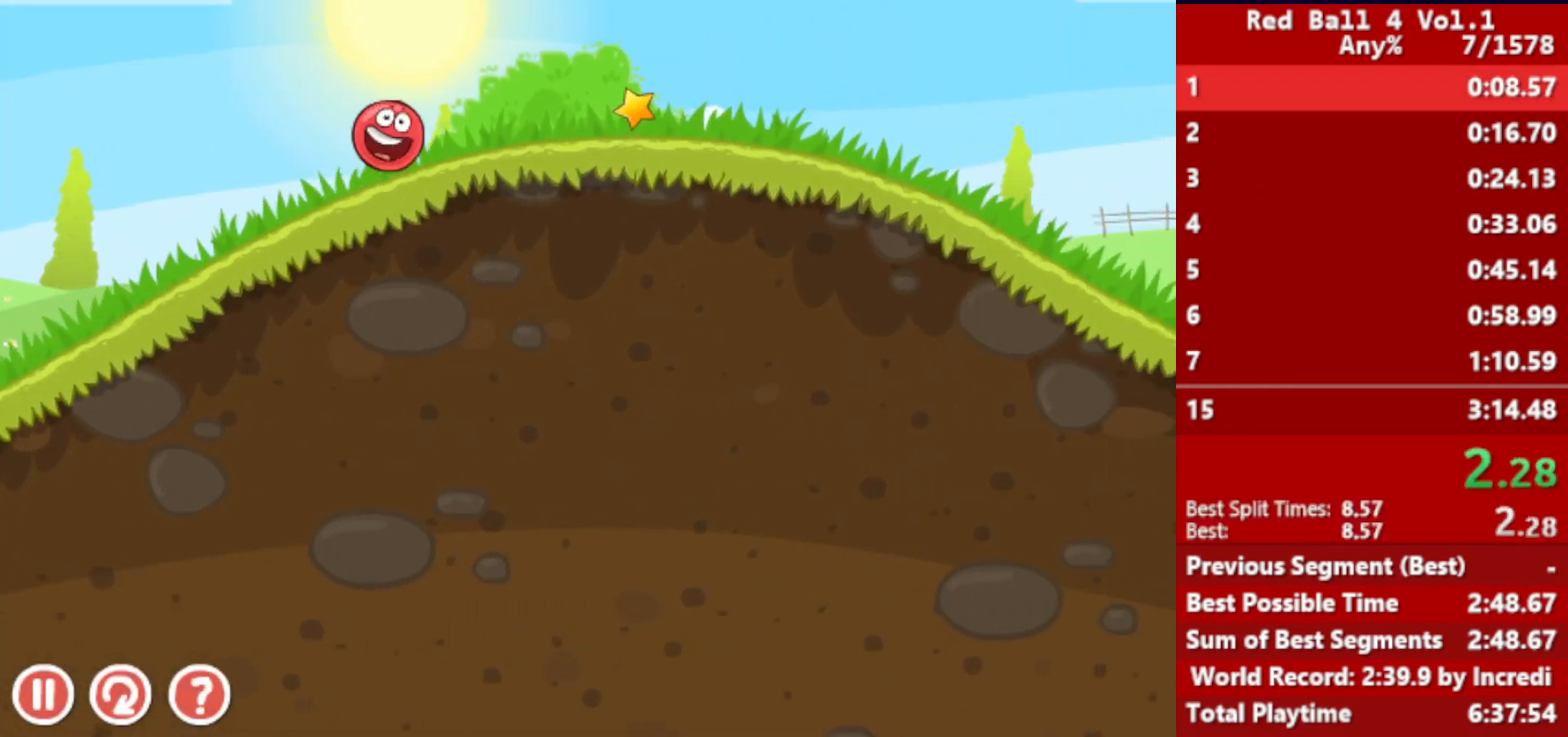
{"keys": ["right"], "events": []}
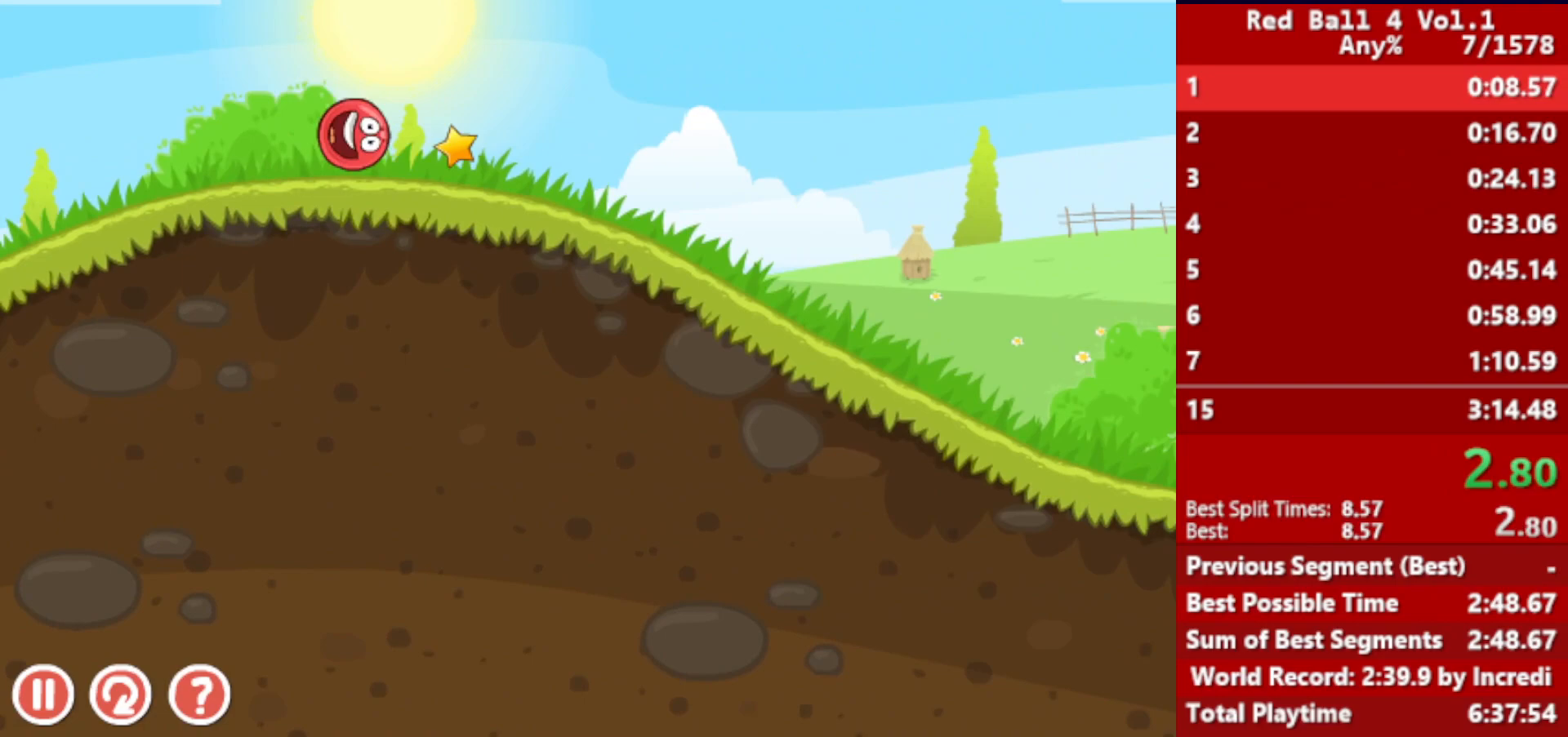
{"keys": ["right"], "events": []}
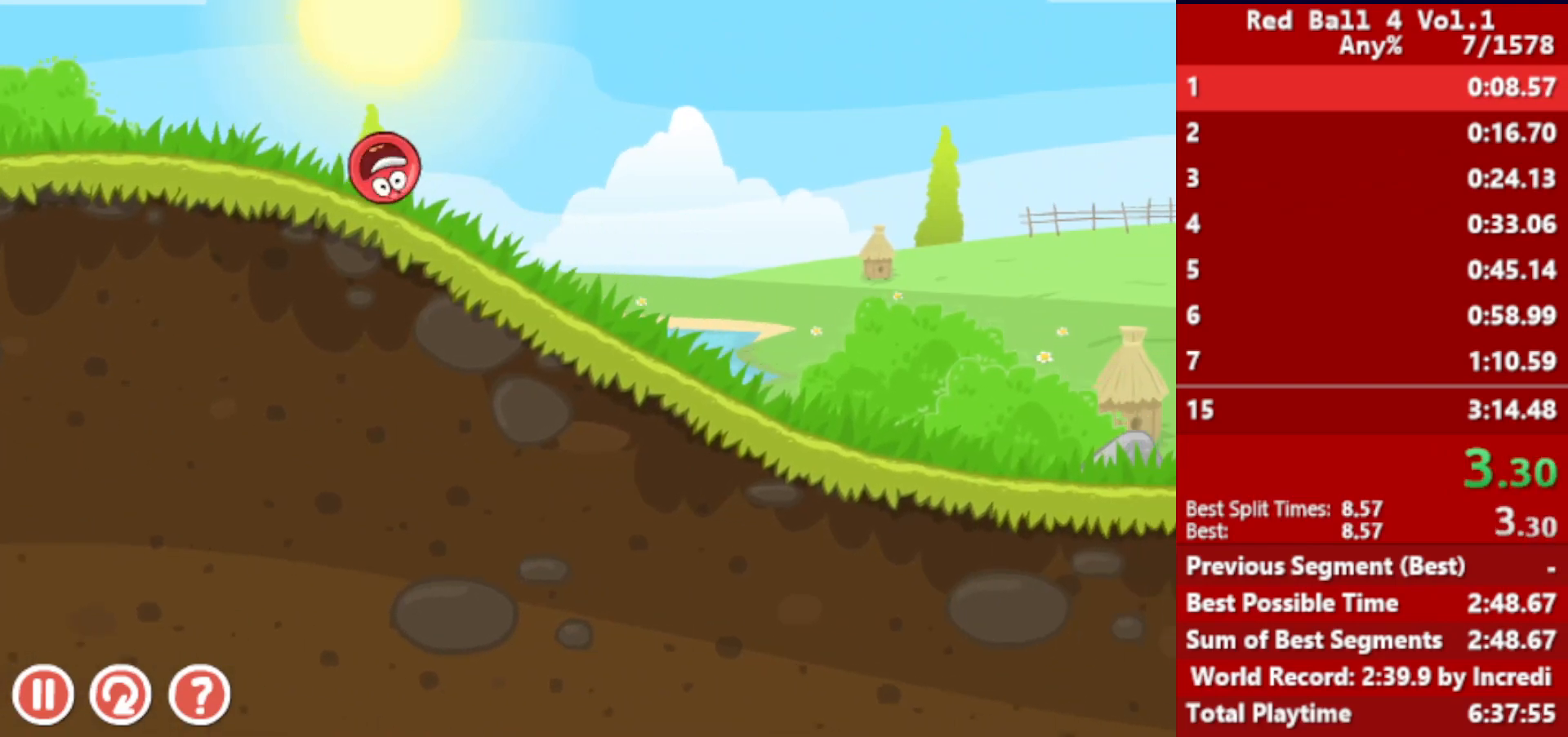
{"keys": ["right"], "events": []}
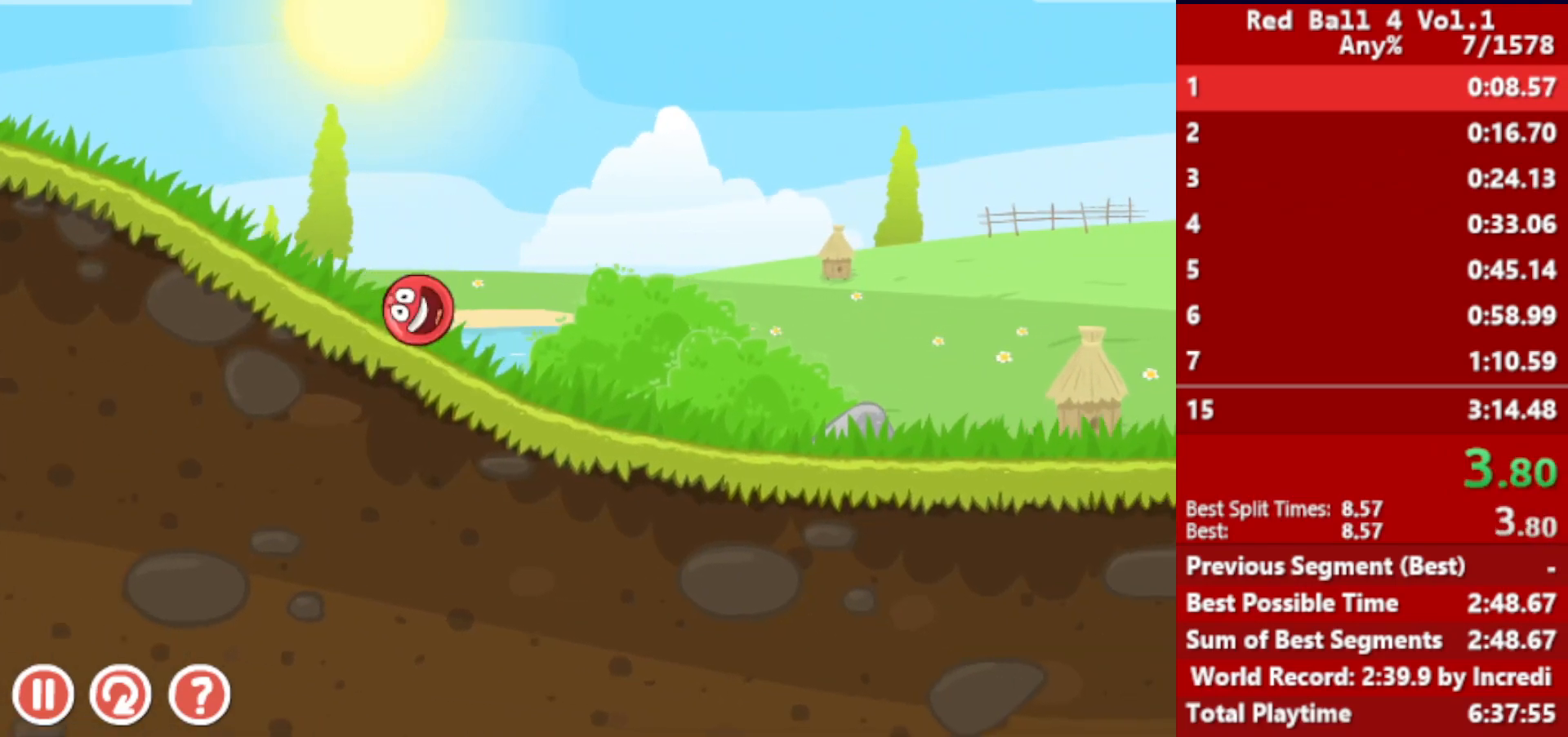
{"keys": ["right"], "events": []}
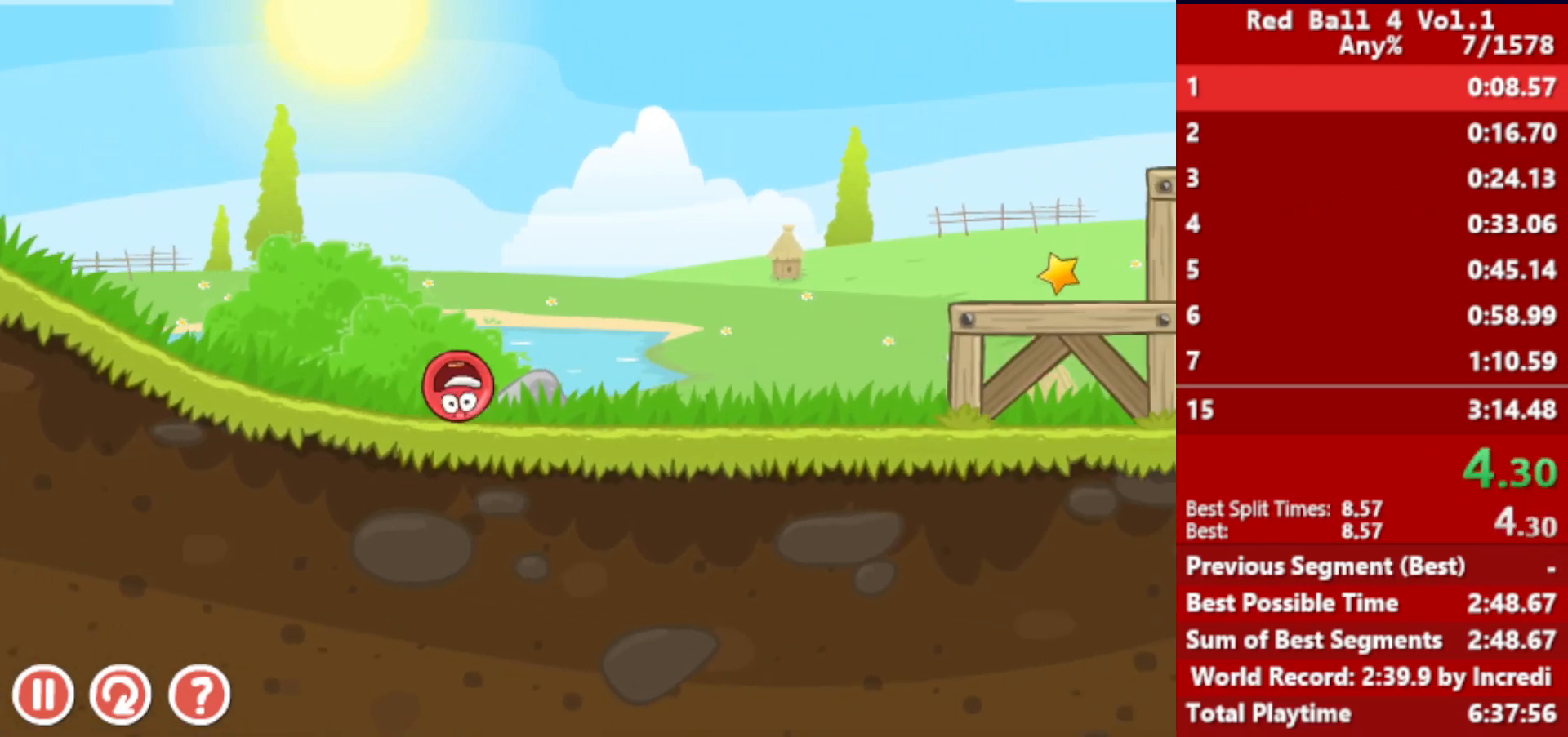
{"keys": ["right"], "events": [[150, "up", "down"], [183, "up", "up"], [300, "up", "down"], [333, "up", "up"], [417, "up", "down"], [450, "up", "up"]]}
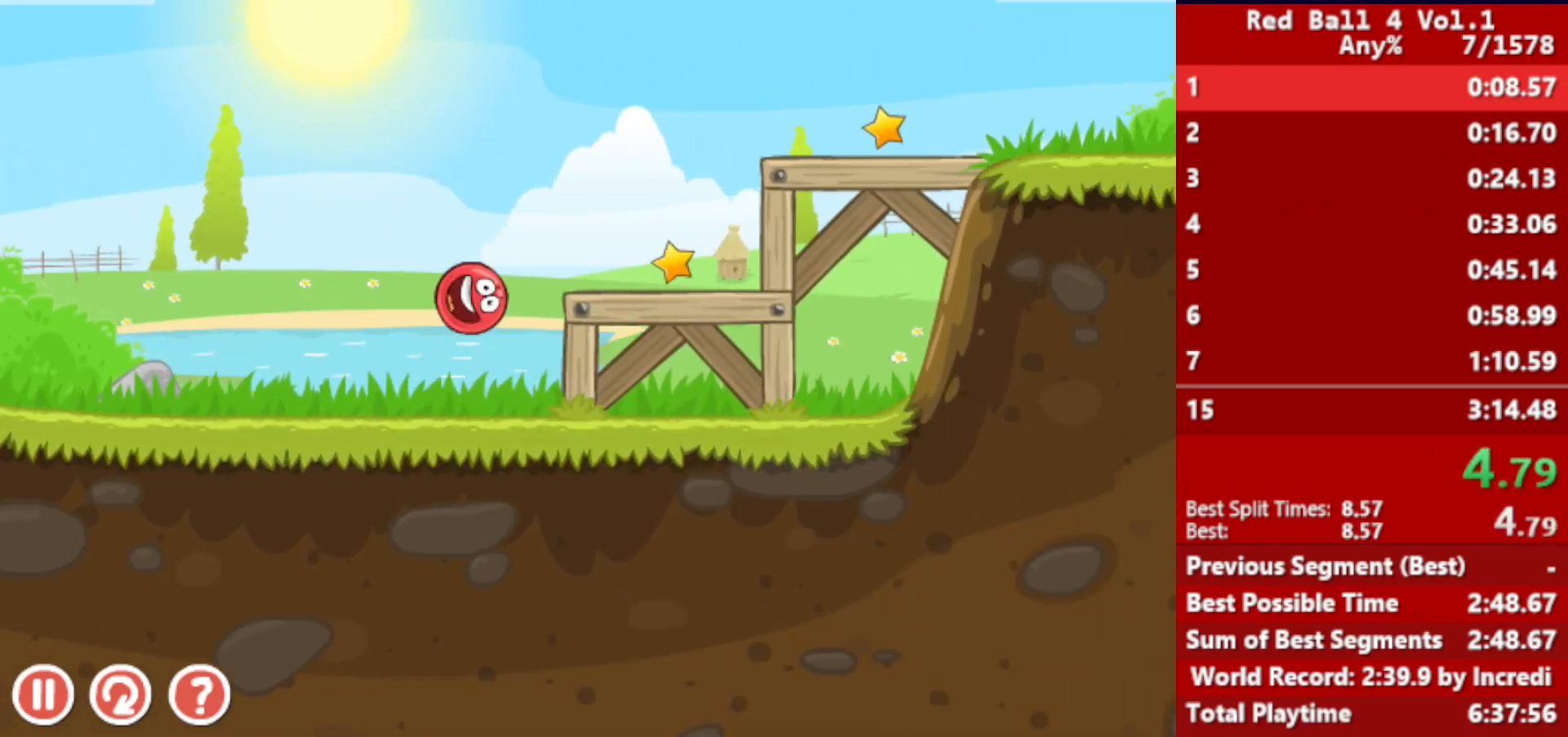
{"keys": ["right"], "events": [[17, "up", "down"], [67, "up", "up"]]}
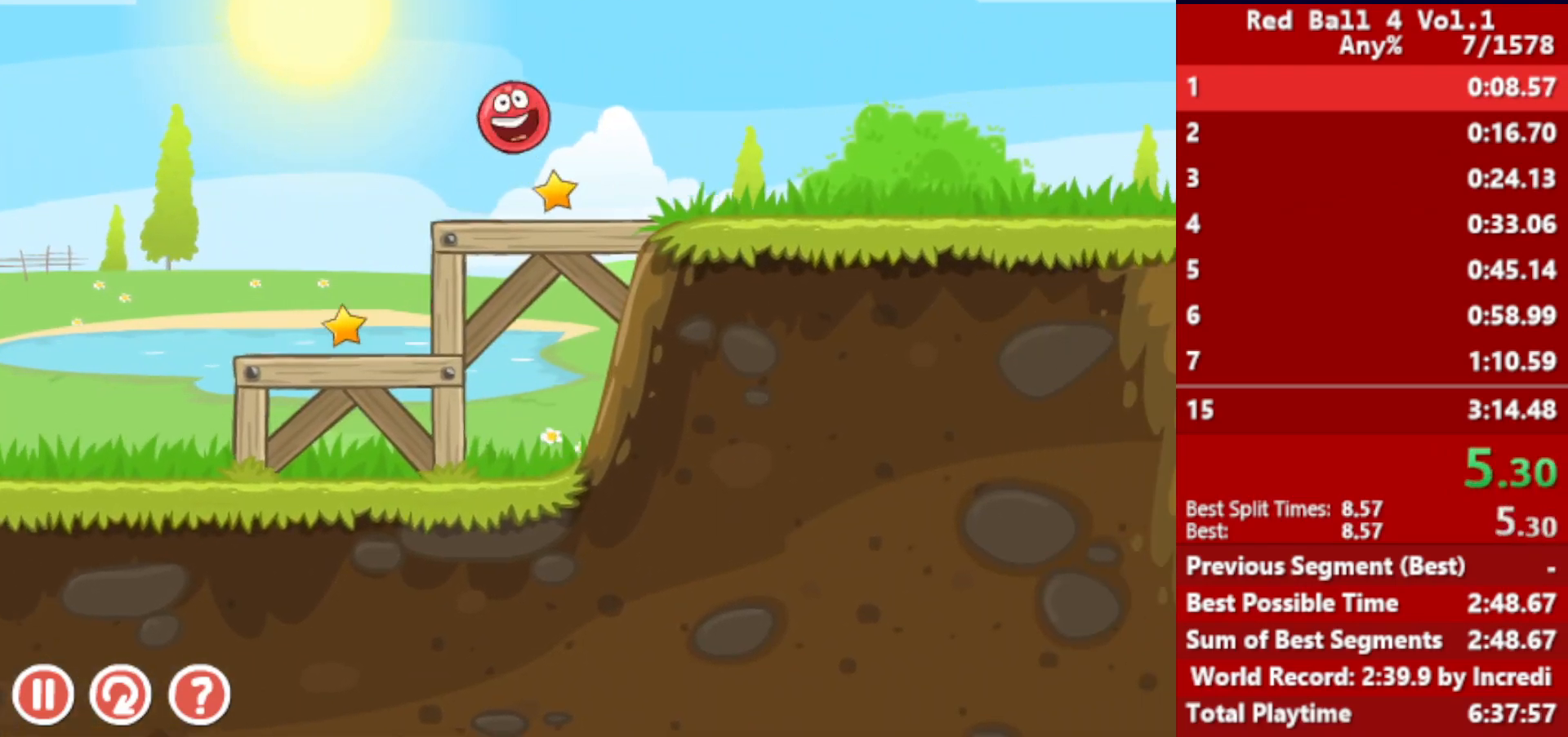
{"keys": ["right"], "events": []}
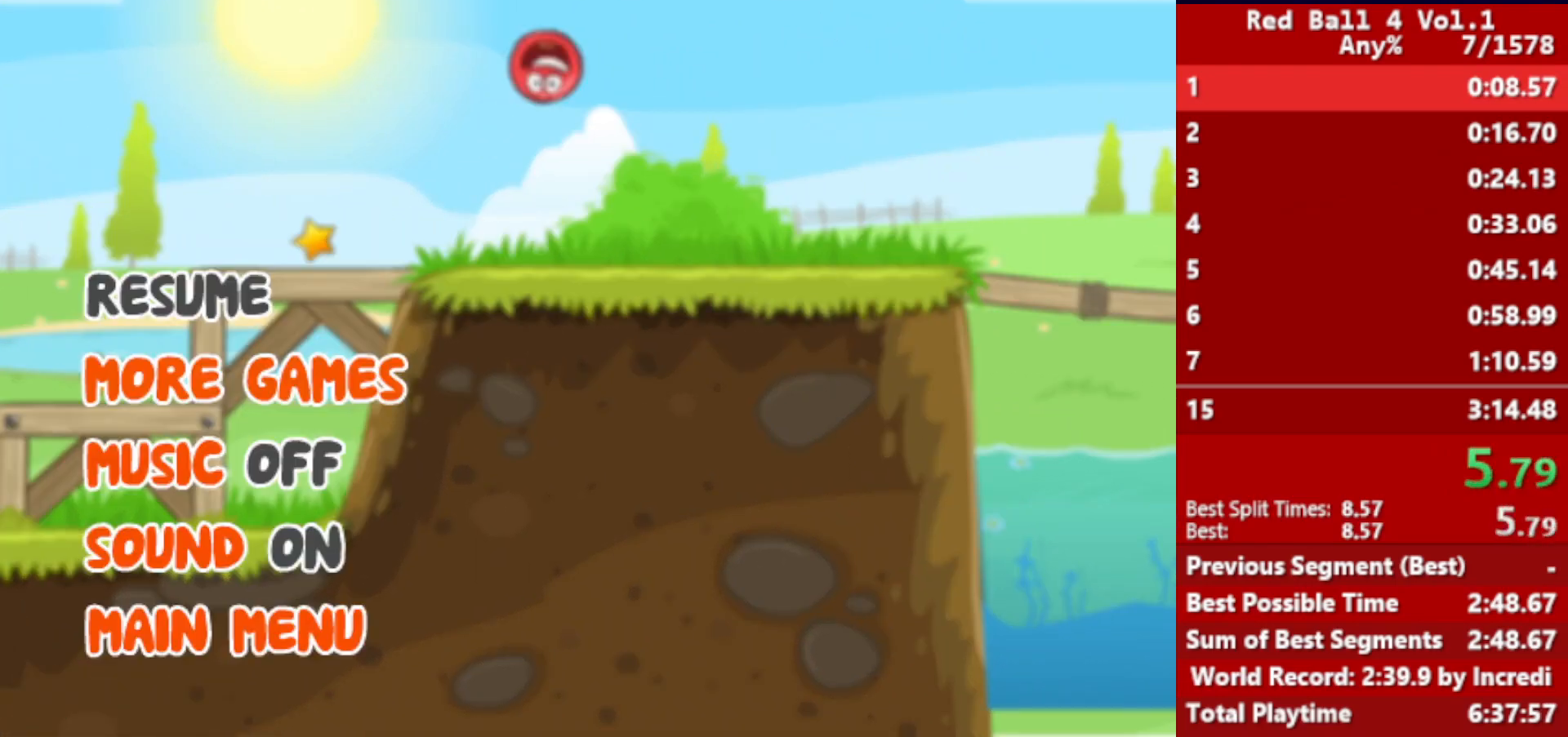
{"keys": ["right"], "events": []}
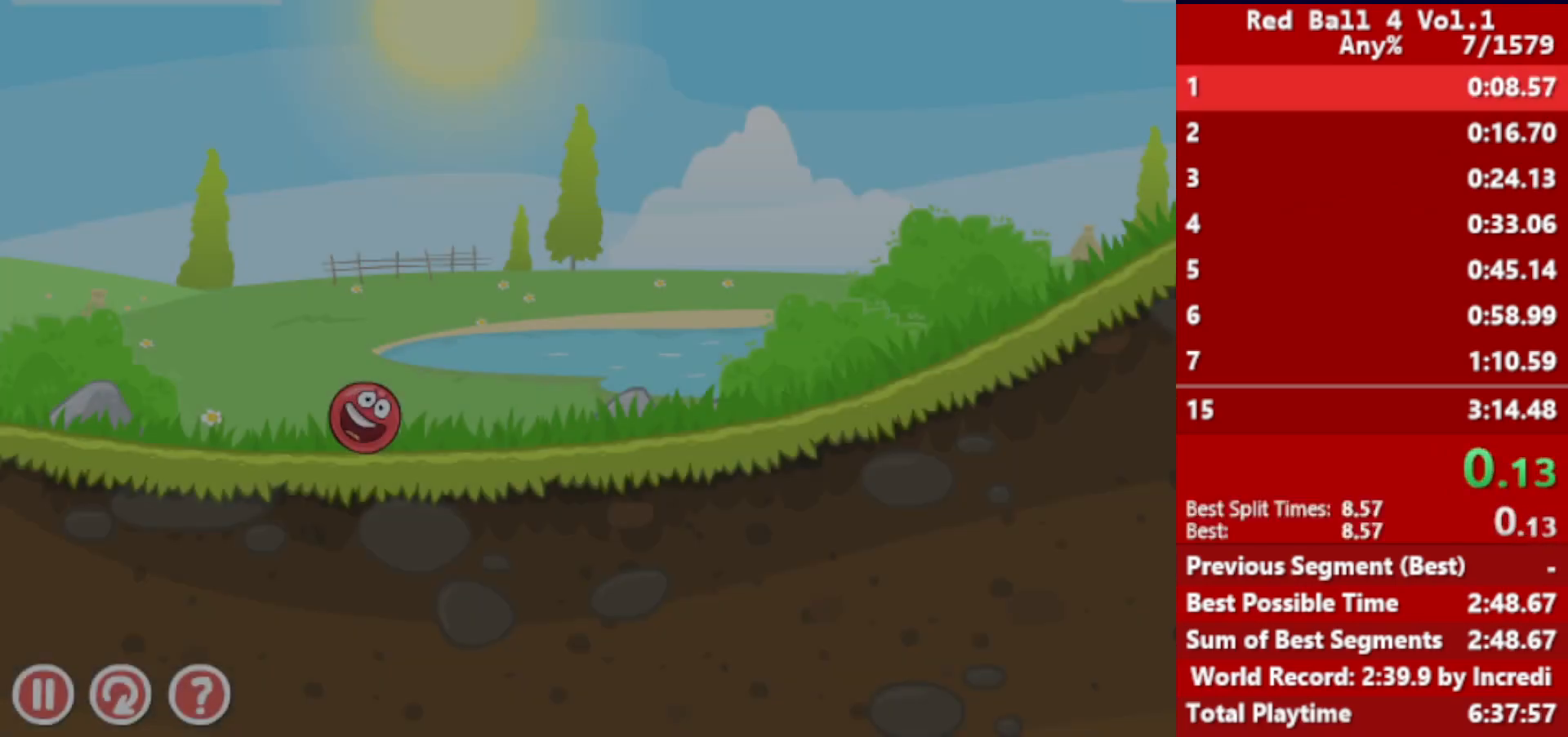
{"keys": ["right"], "events": []}
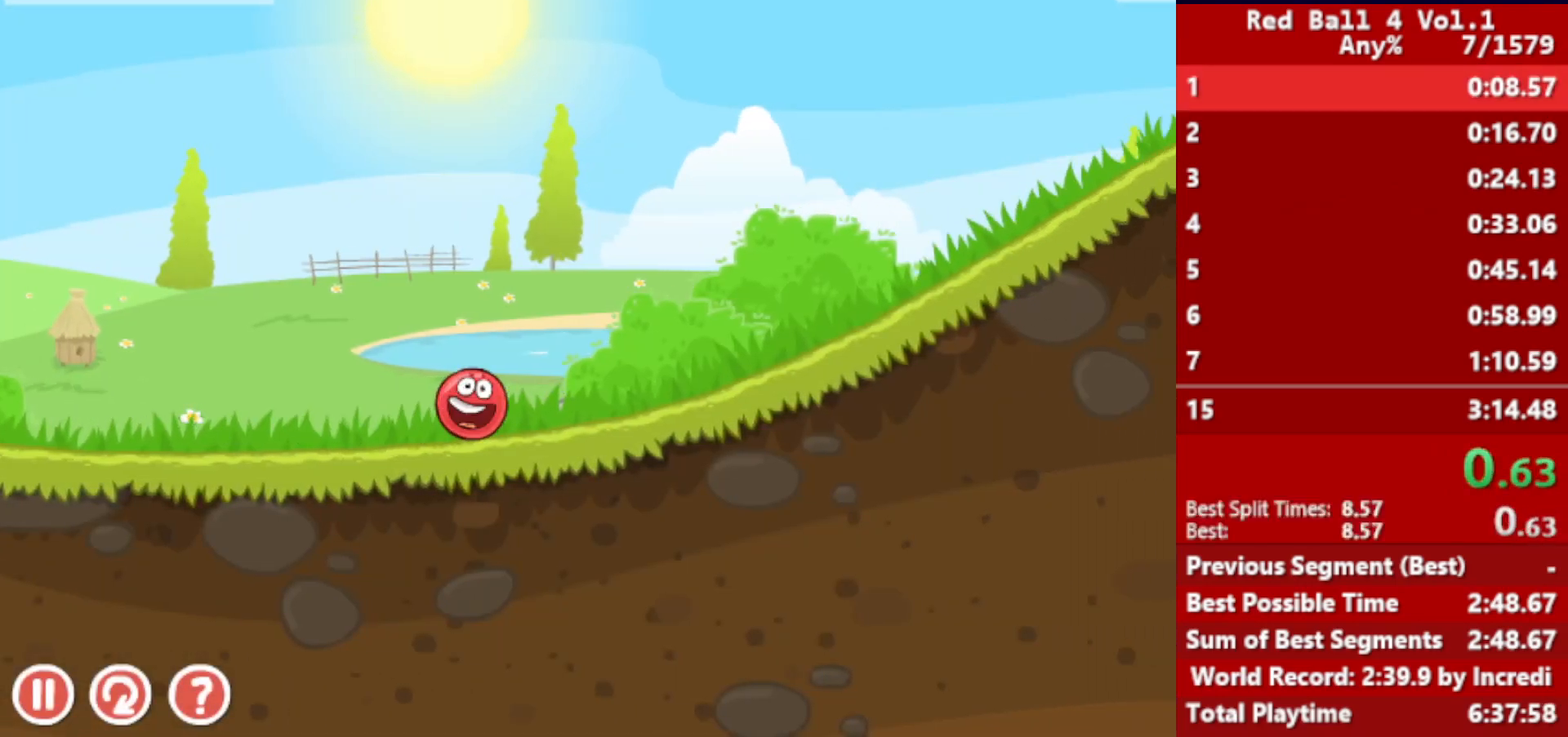
{"keys": ["right"], "events": []}
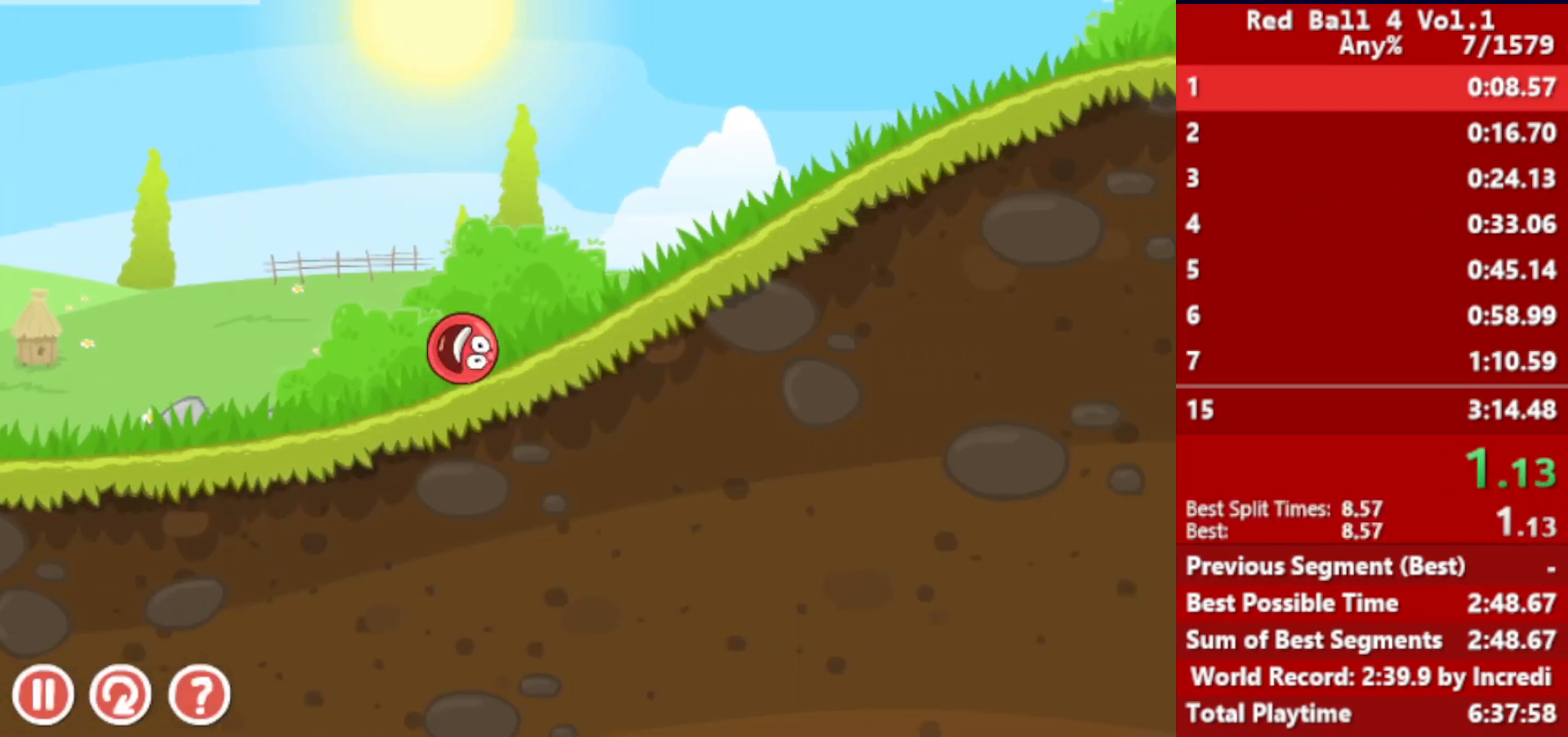
{"keys": ["right"], "events": []}
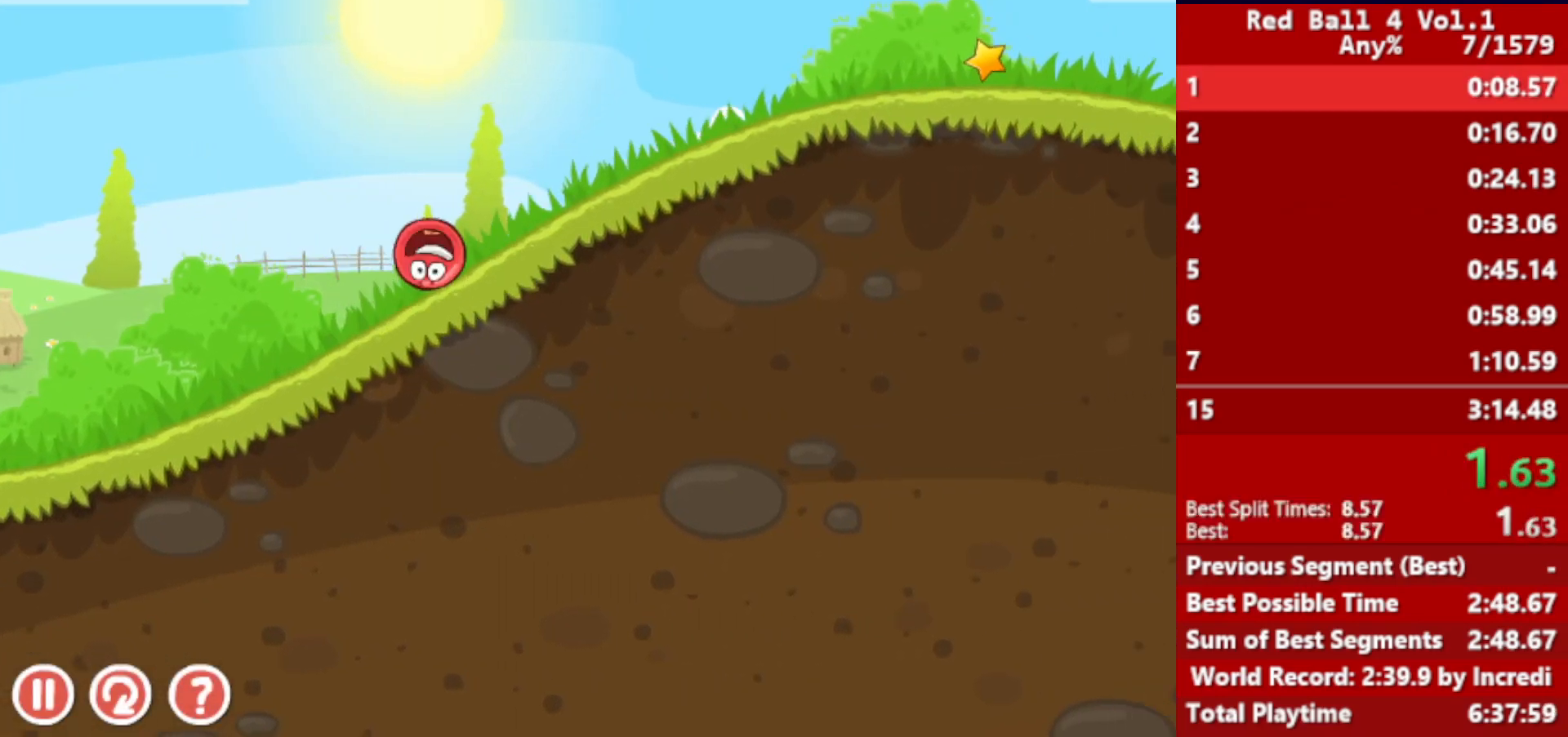
{"keys": ["right"], "events": []}